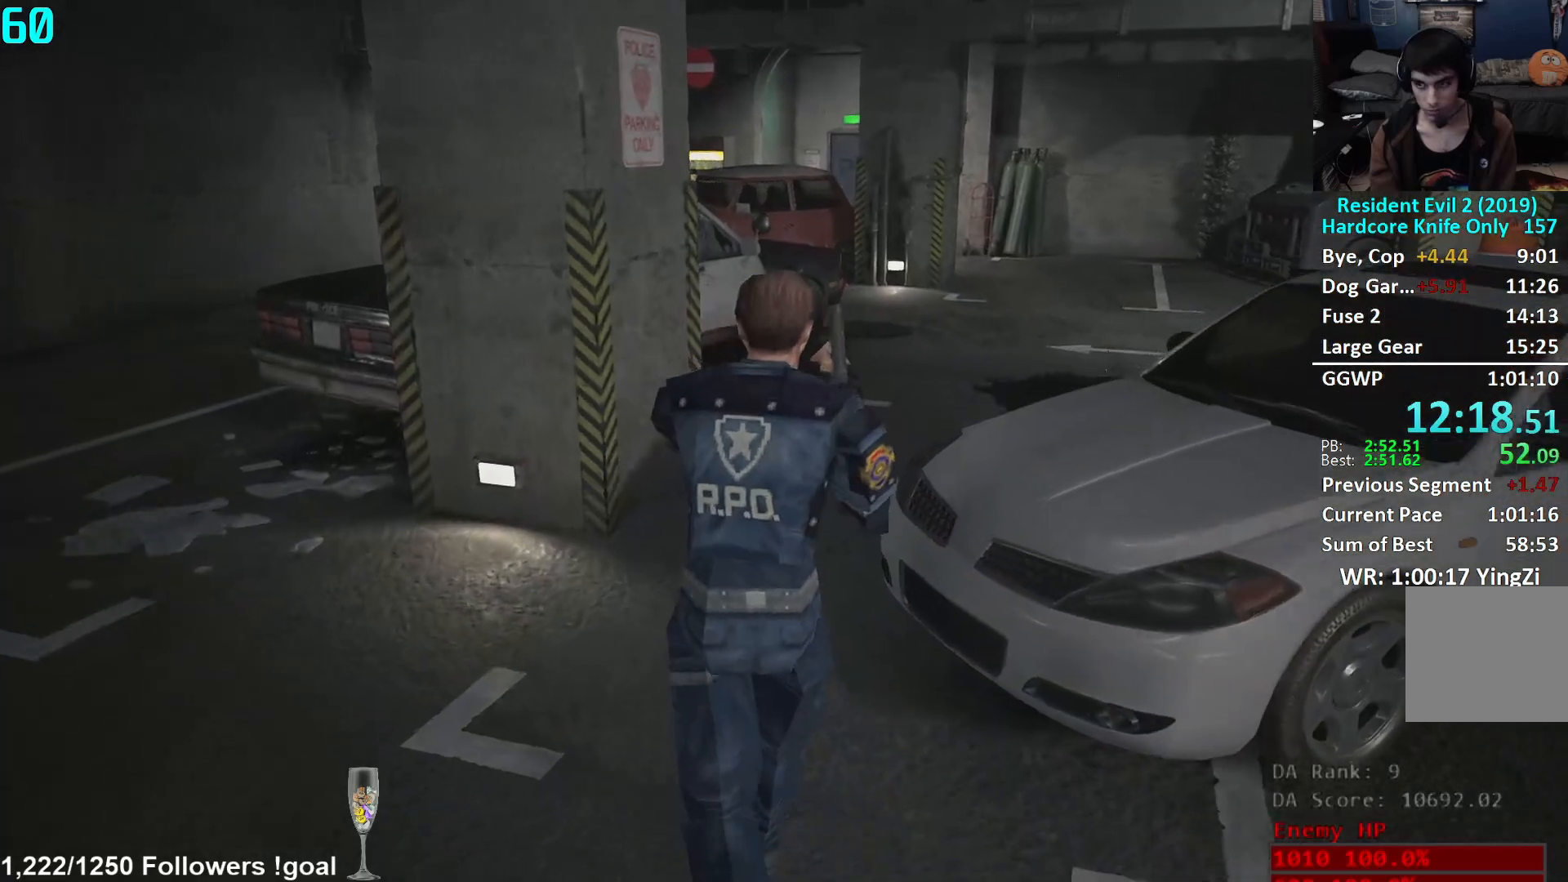
Gameplay with a controller (Xbox layout); each line is a JSON object with the inputs held at the frame after it. "events" lists button and stick changes between this image and that frame as [ms after this image, input, new state], when the widget could be followed in between.
{"buttons": [], "left_stick": "up", "right_stick": "right", "events": []}
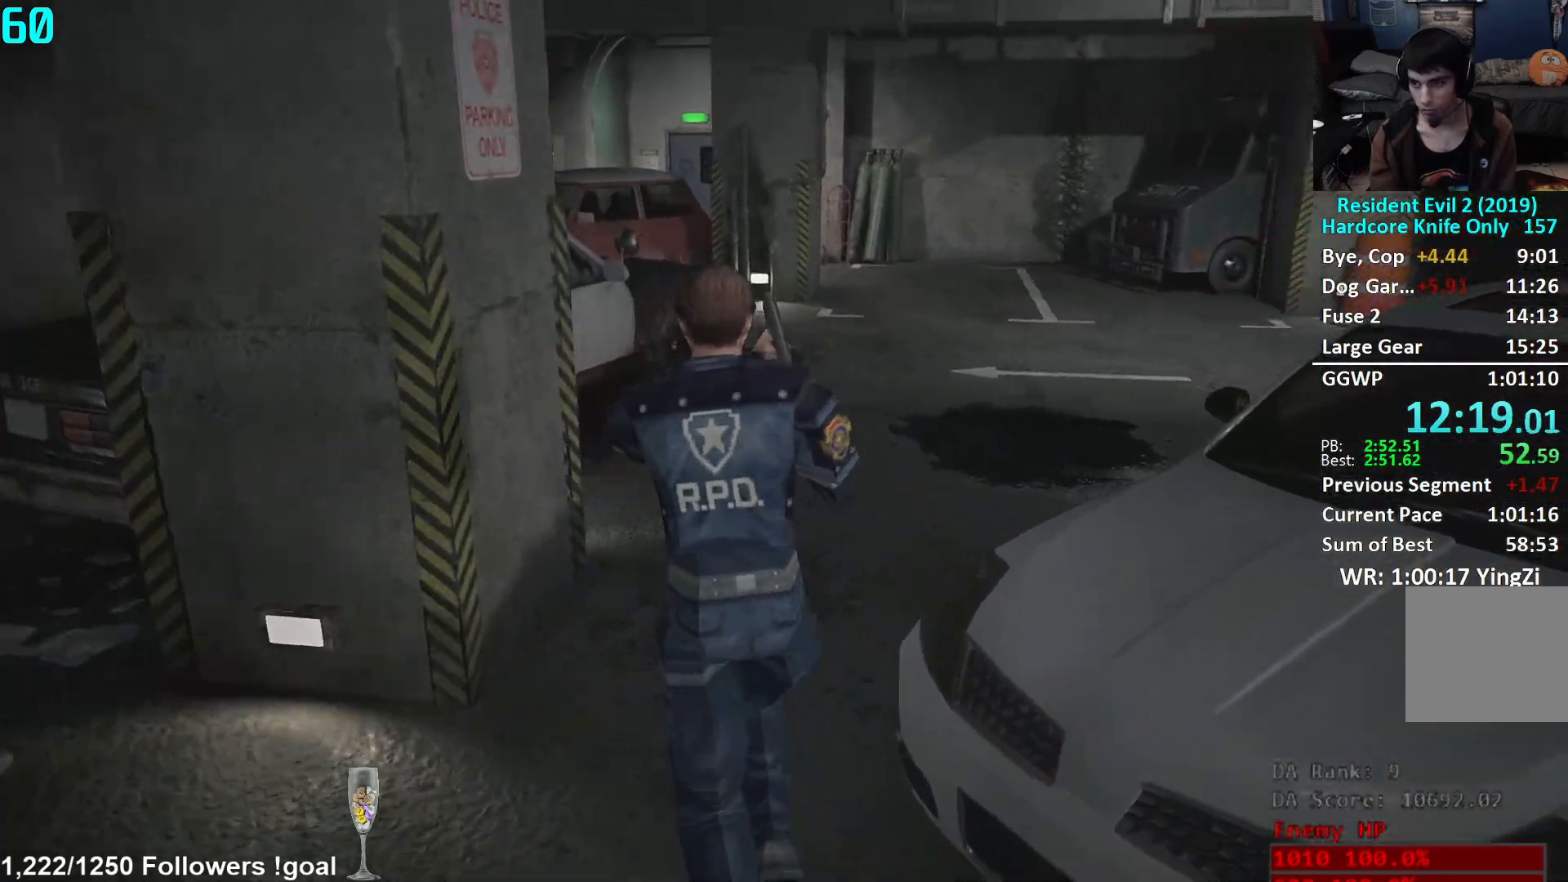
{"buttons": [], "left_stick": "up", "right_stick": "up-right", "events": [[100, "right_stick", "center"], [433, "right_stick", "up-right"]]}
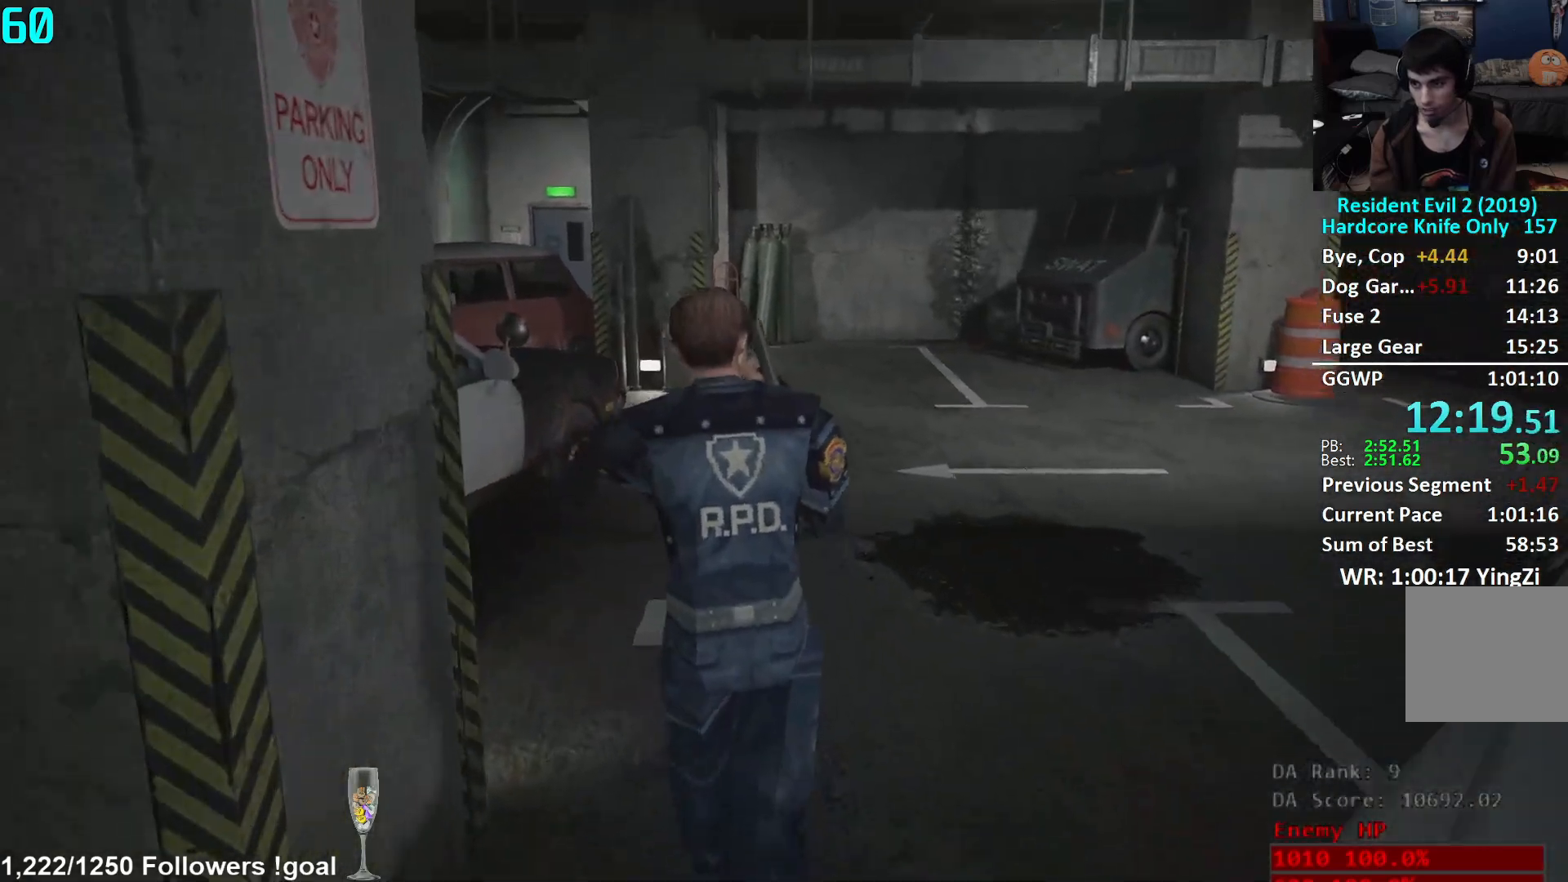
{"buttons": [], "left_stick": "up", "right_stick": "center", "events": [[67, "right_stick", "center"]]}
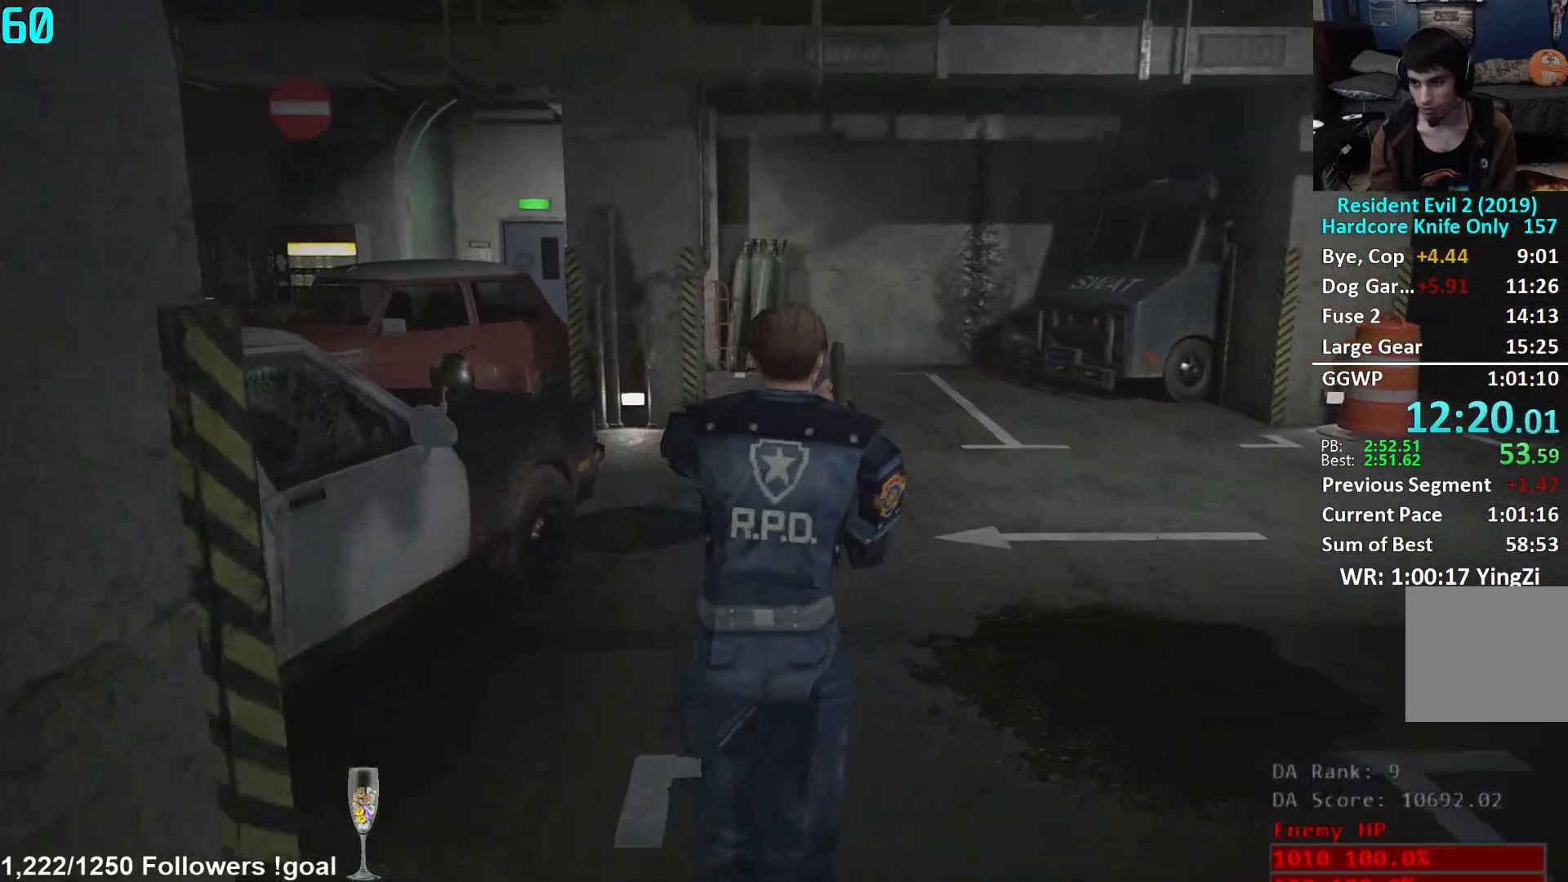
{"buttons": [], "left_stick": "up", "right_stick": "center", "events": []}
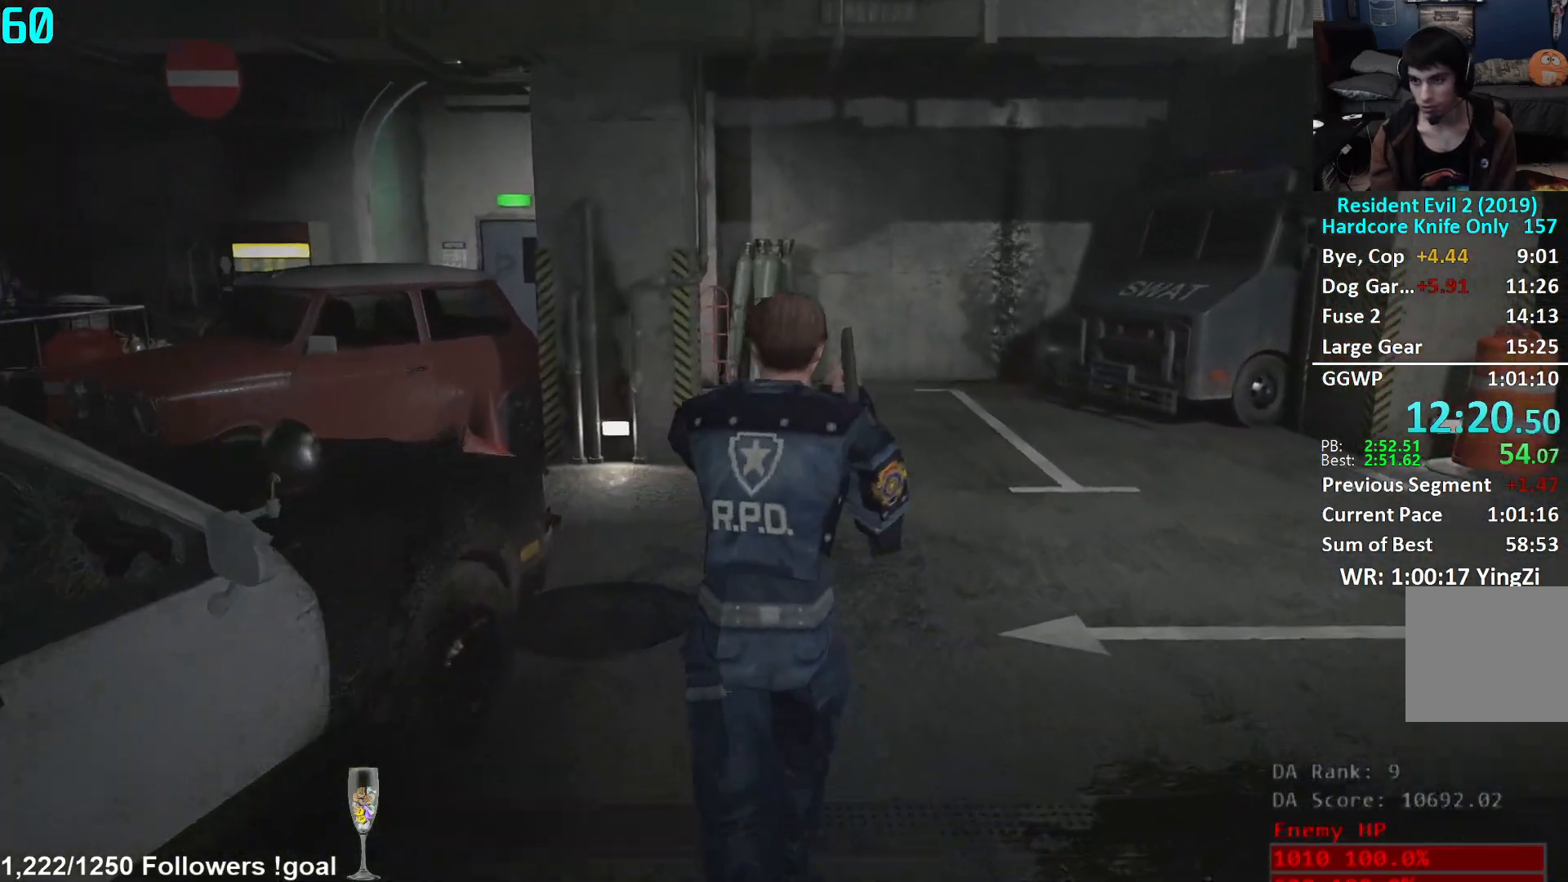
{"buttons": [], "left_stick": "up", "right_stick": "center", "events": []}
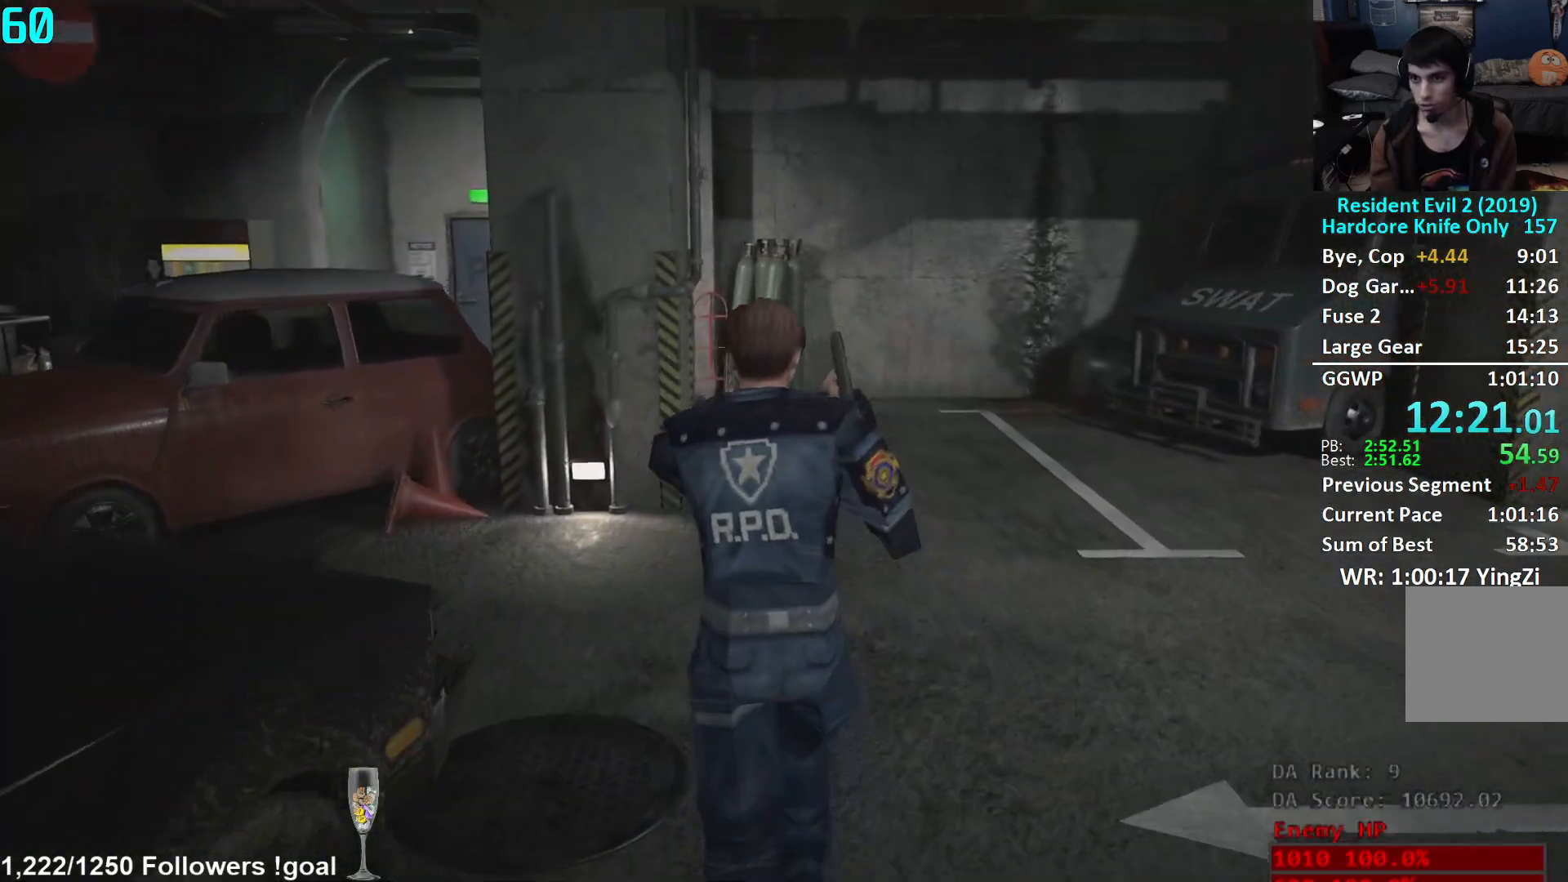
{"buttons": [], "left_stick": "up", "right_stick": "center", "events": []}
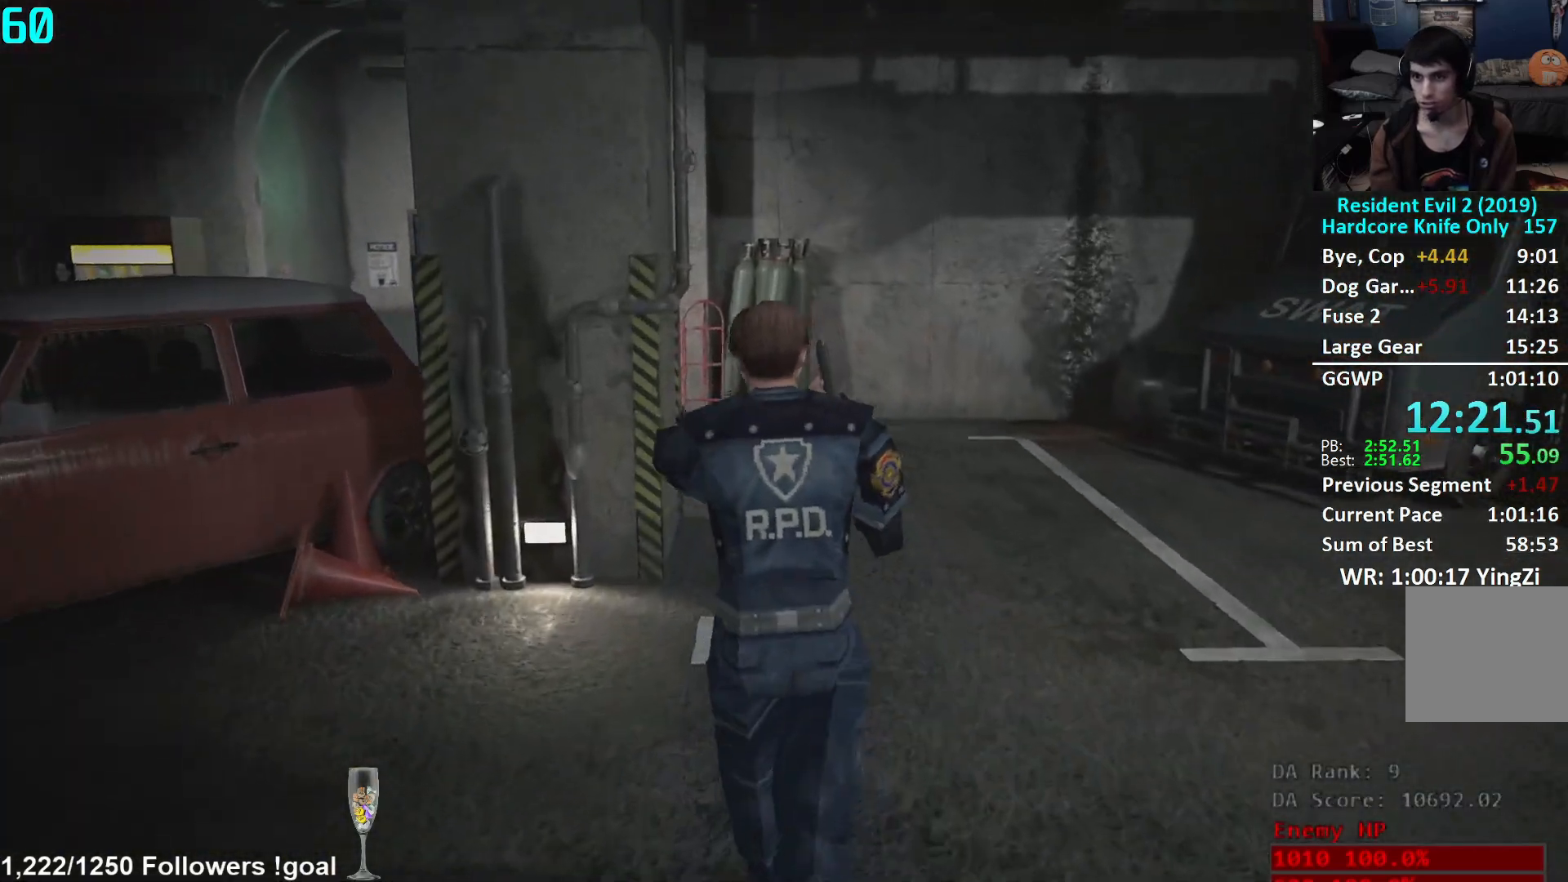
{"buttons": [], "left_stick": "up", "right_stick": "down-left", "events": [[334, "right_stick", "down-left"]]}
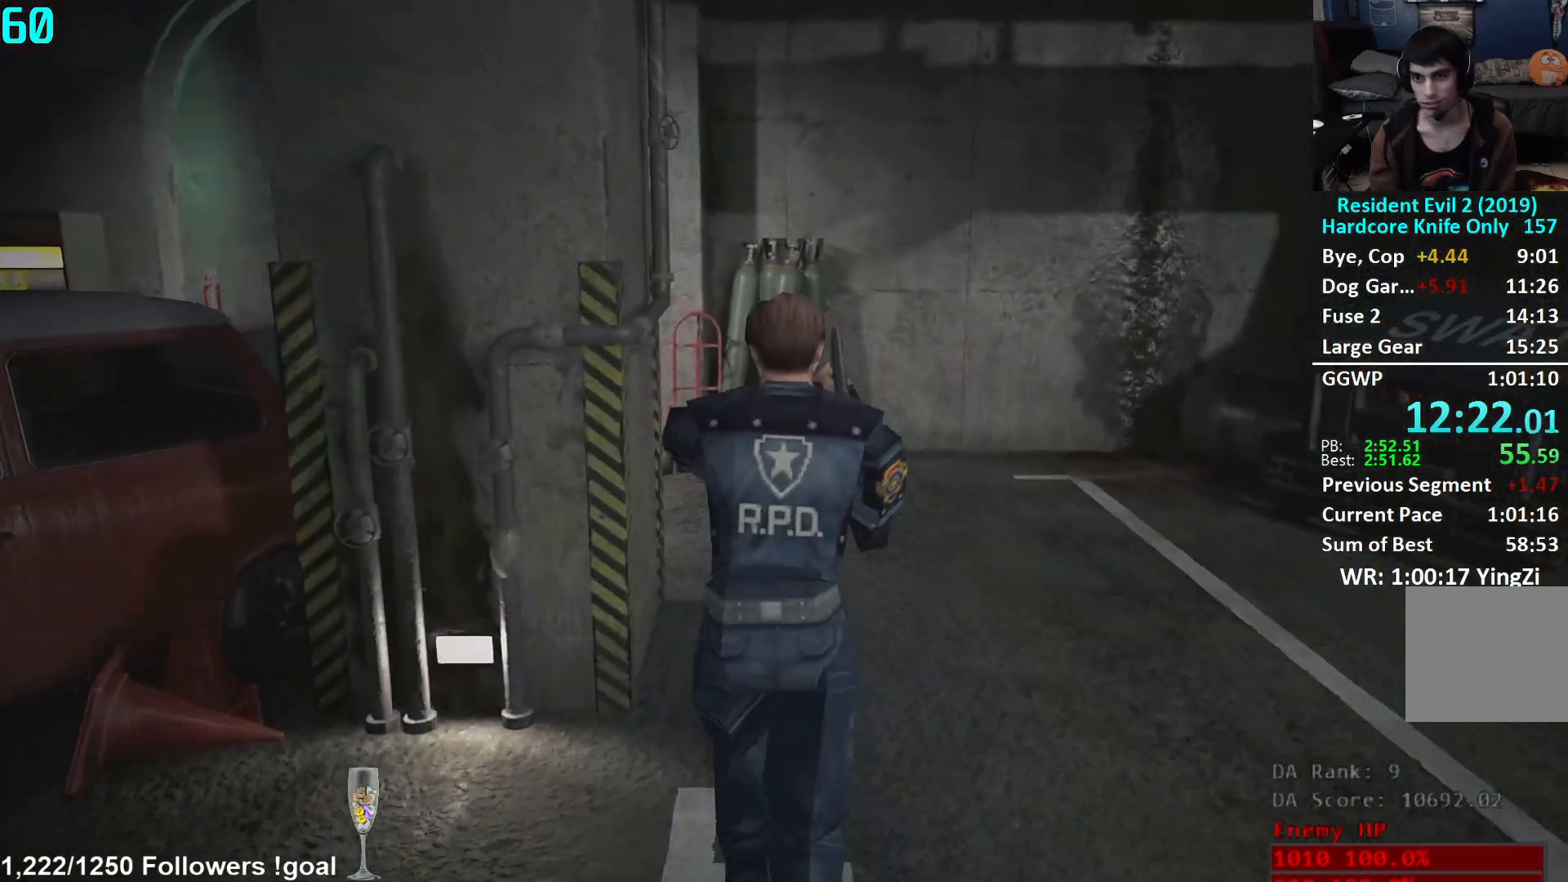
{"buttons": [], "left_stick": "up", "right_stick": "down-left", "events": []}
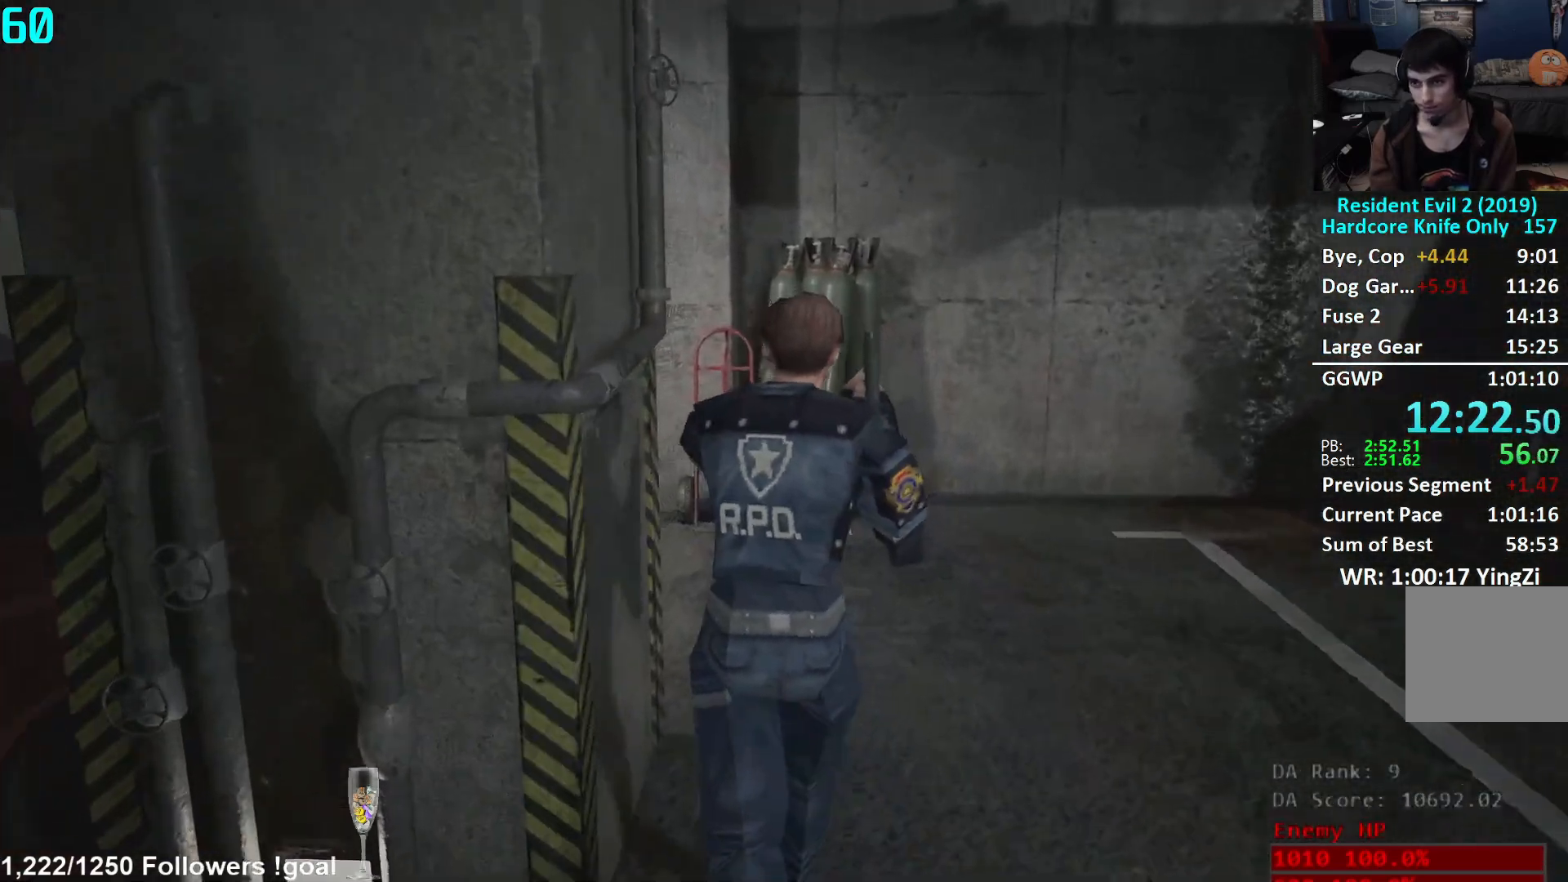
{"buttons": [], "left_stick": "up", "right_stick": "center", "events": [[117, "right_stick", "left"], [484, "right_stick", "center"]]}
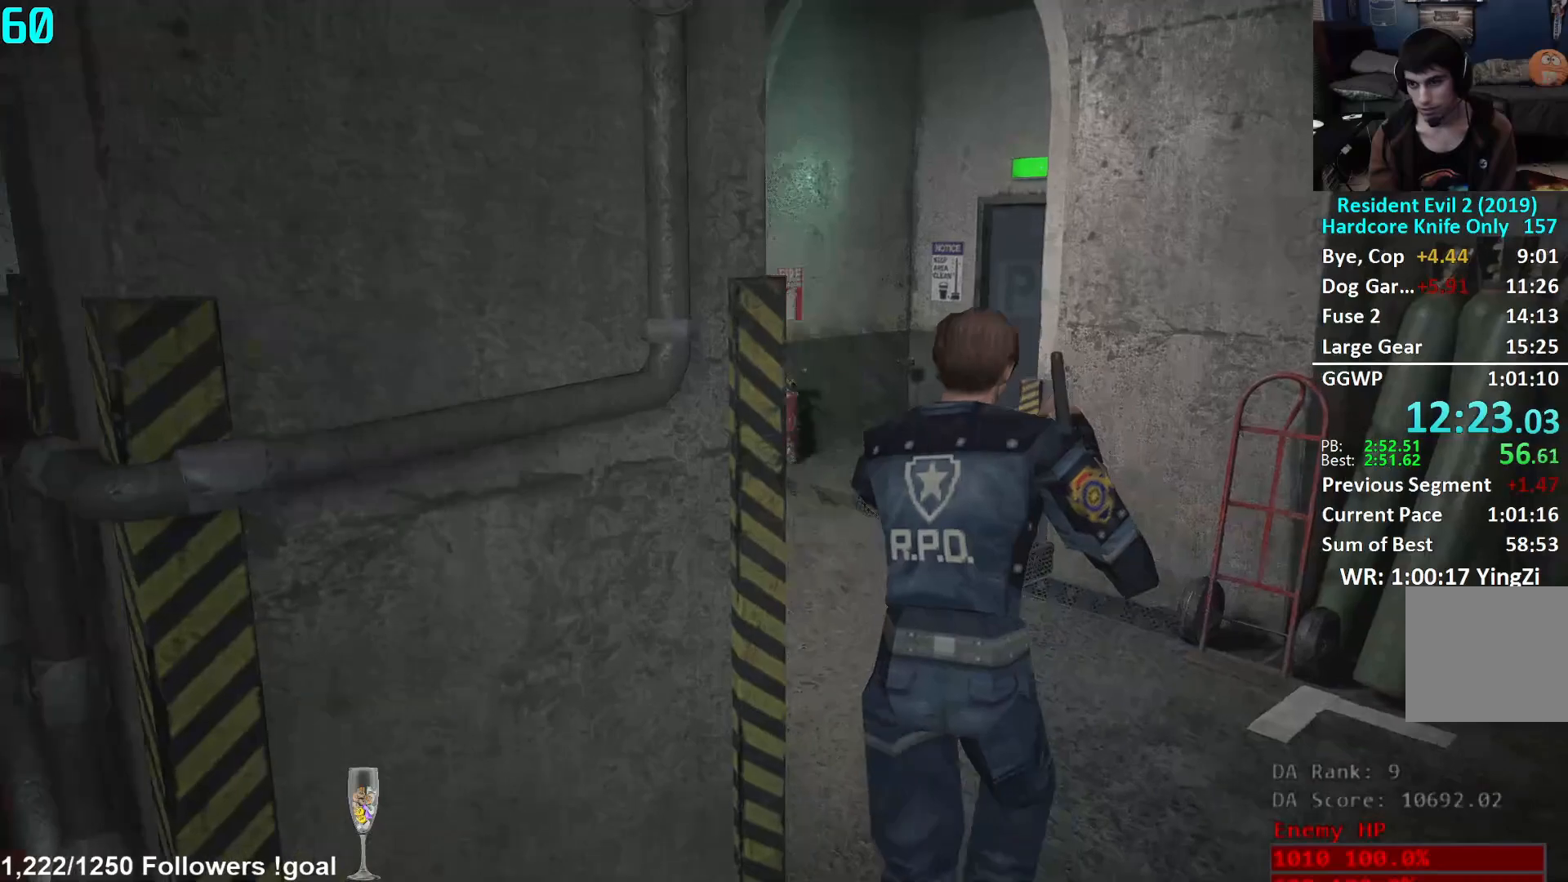
{"buttons": [], "left_stick": "up", "right_stick": "down-right", "events": [[183, "right_stick", "down-right"]]}
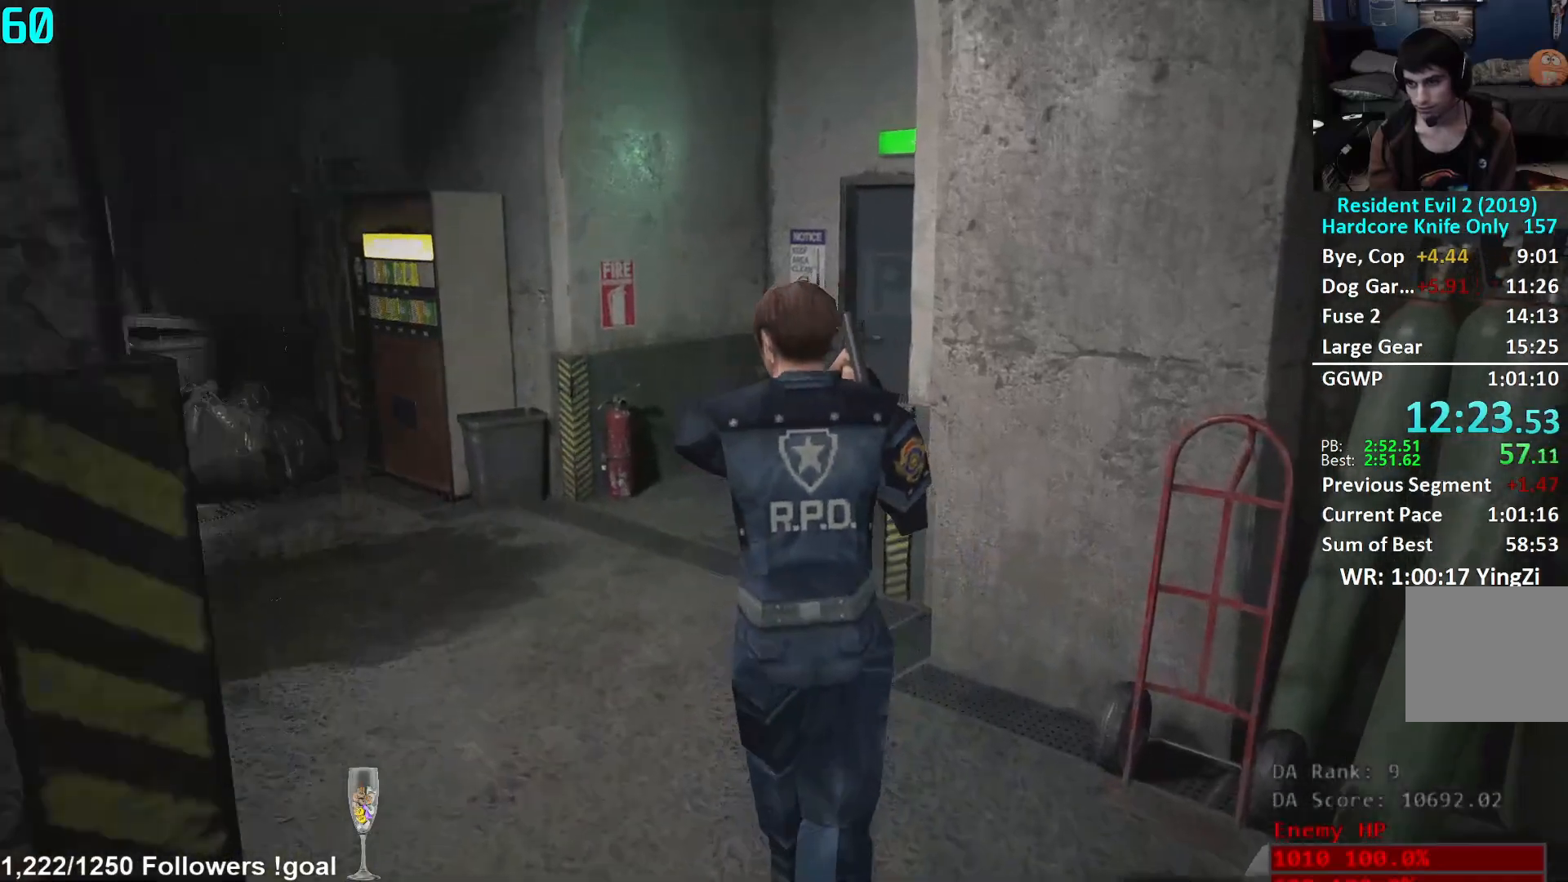
{"buttons": [], "left_stick": "up", "right_stick": "down-right", "events": []}
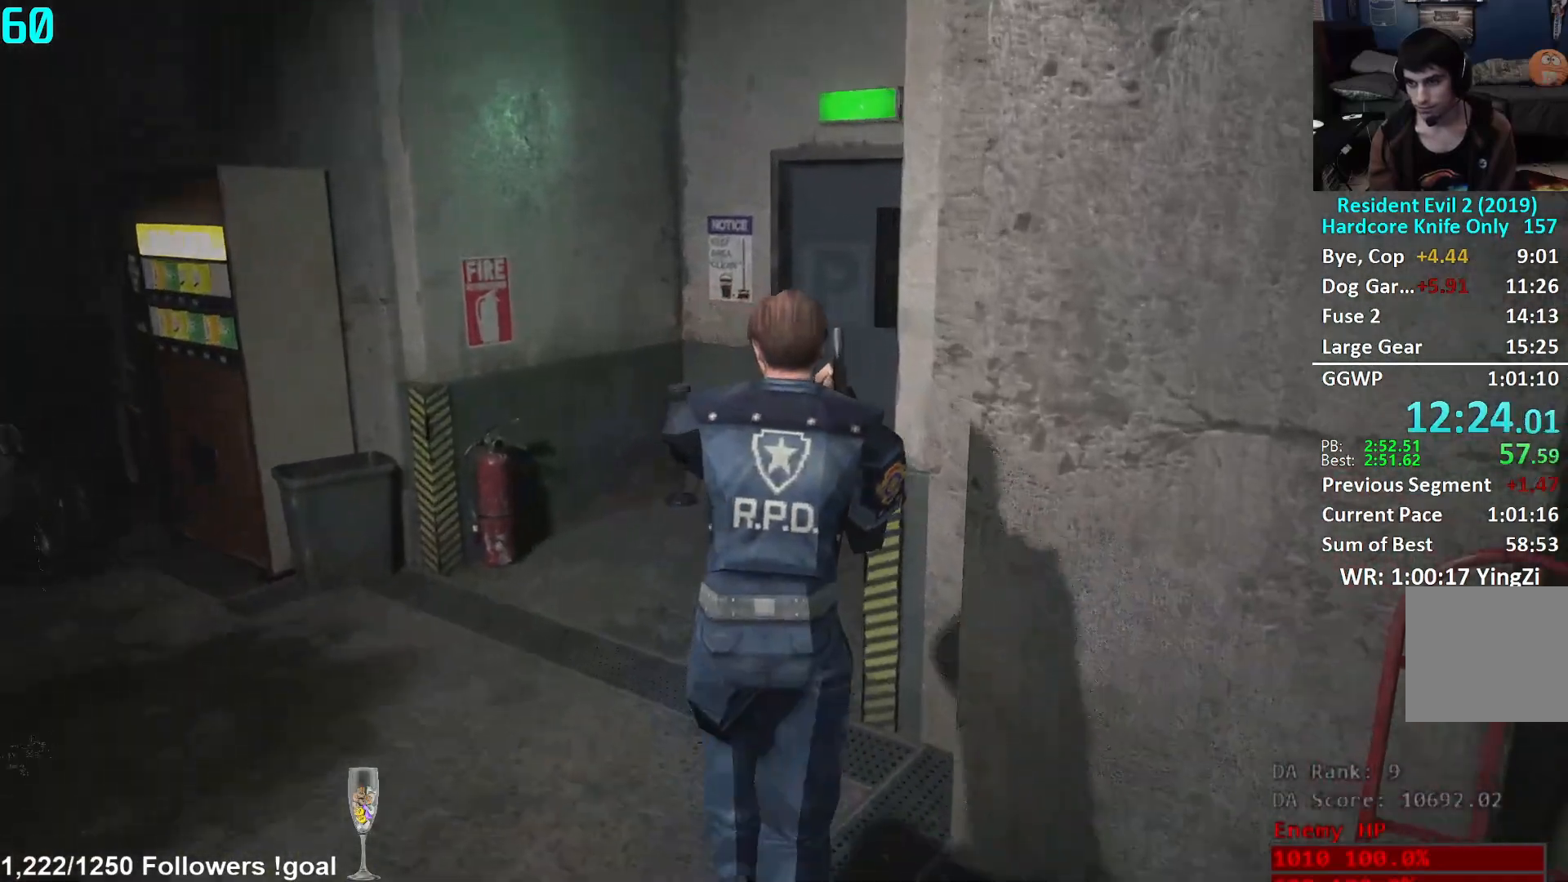
{"buttons": [], "left_stick": "up", "right_stick": "center", "events": [[400, "right_stick", "center"]]}
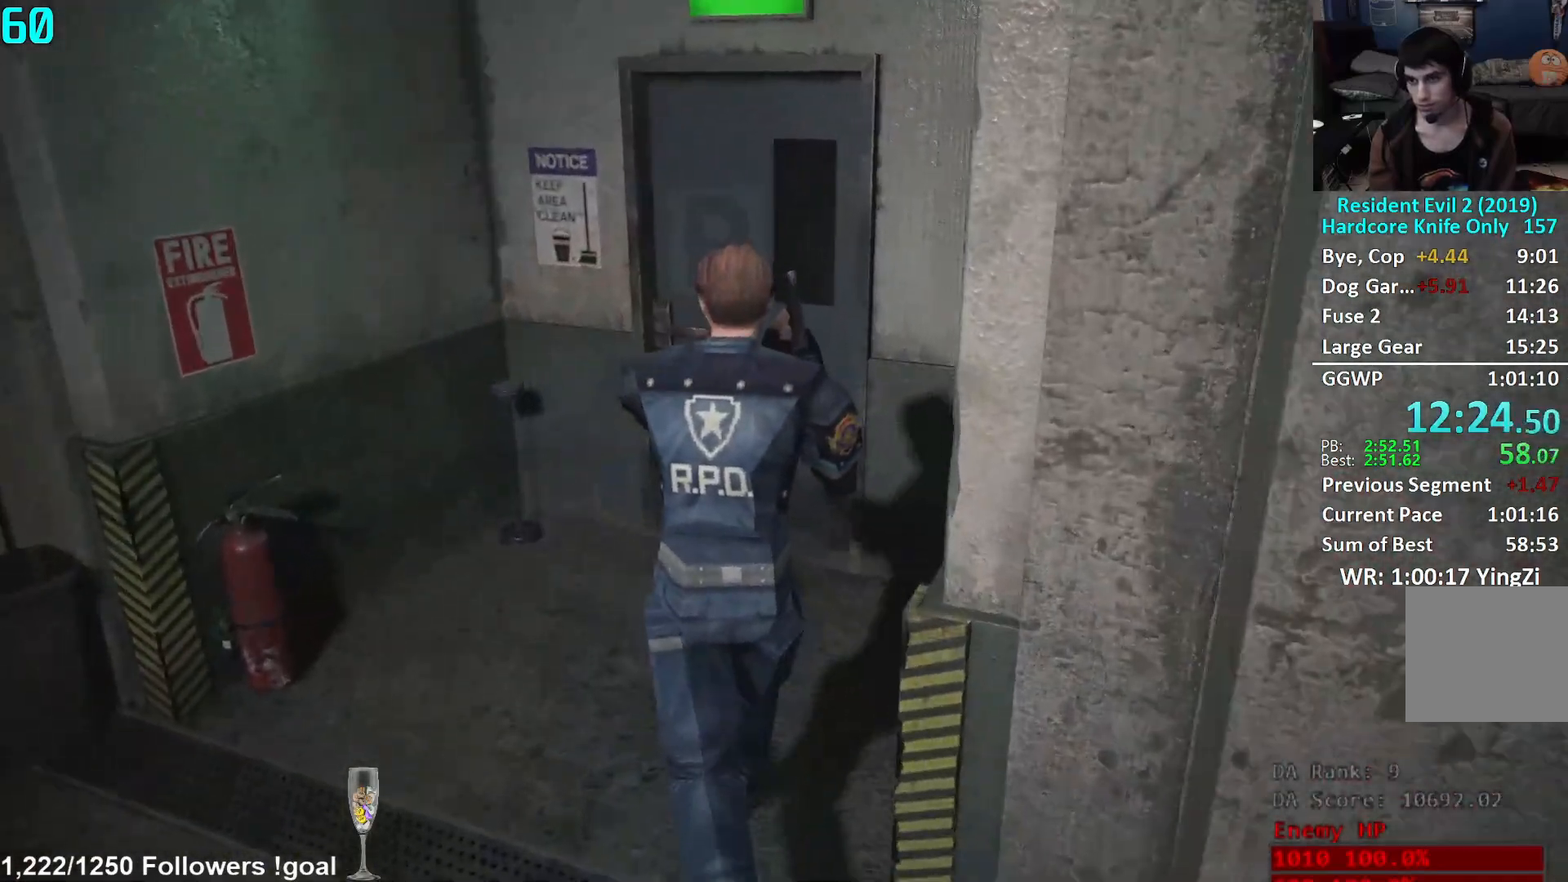
{"buttons": [], "left_stick": "up", "right_stick": "down", "events": [[384, "right_stick", "down"]]}
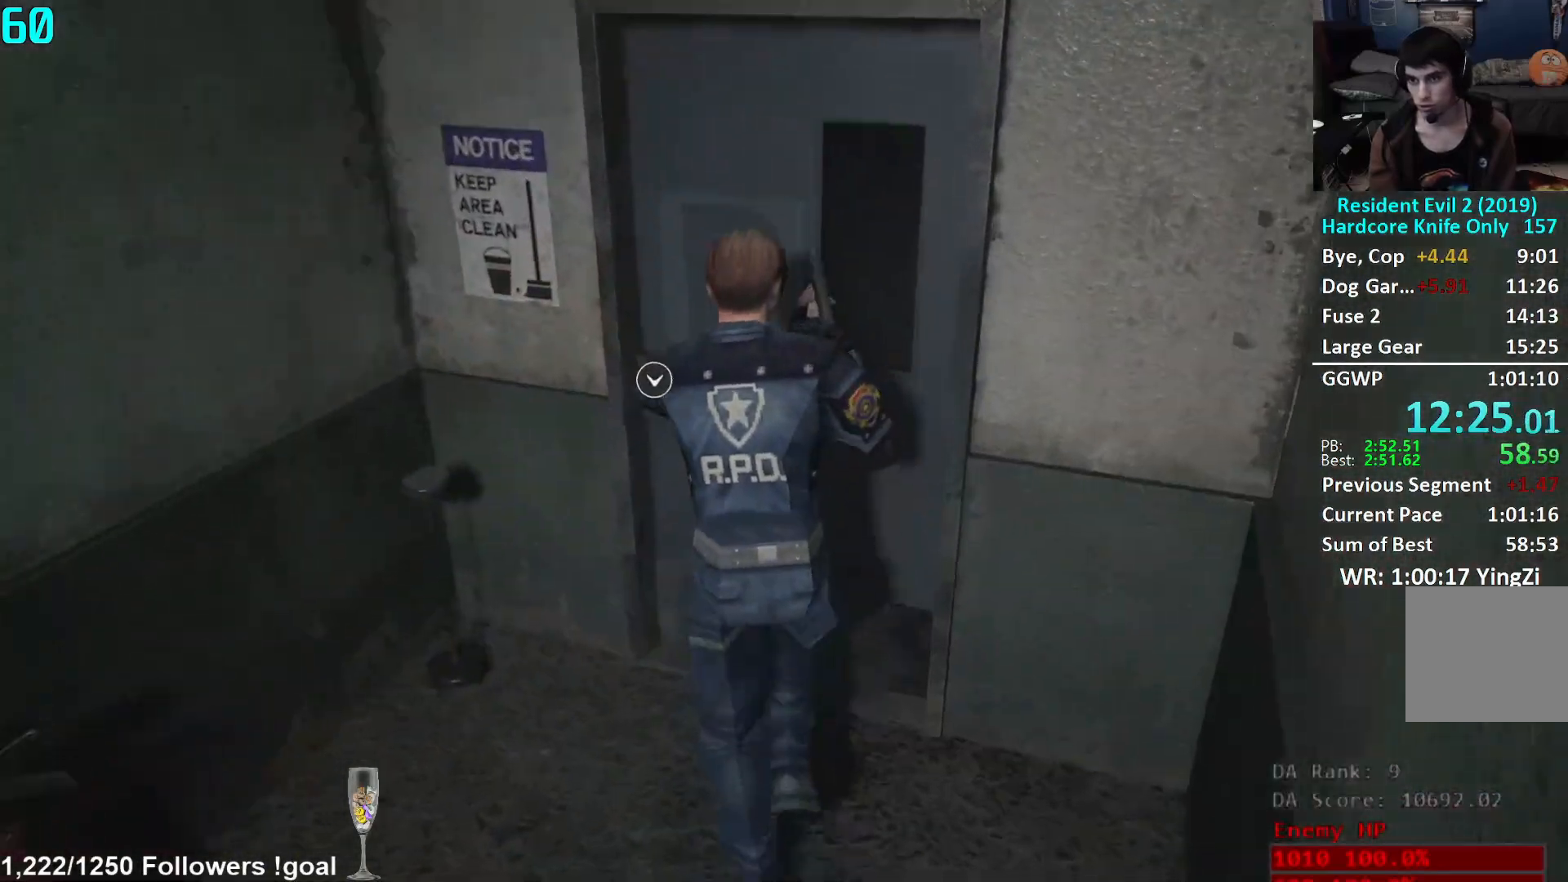
{"buttons": [], "left_stick": "up", "right_stick": "right", "events": [[66, "right_stick", "center"], [100, "A", "down"], [183, "A", "up"], [350, "right_stick", "right"]]}
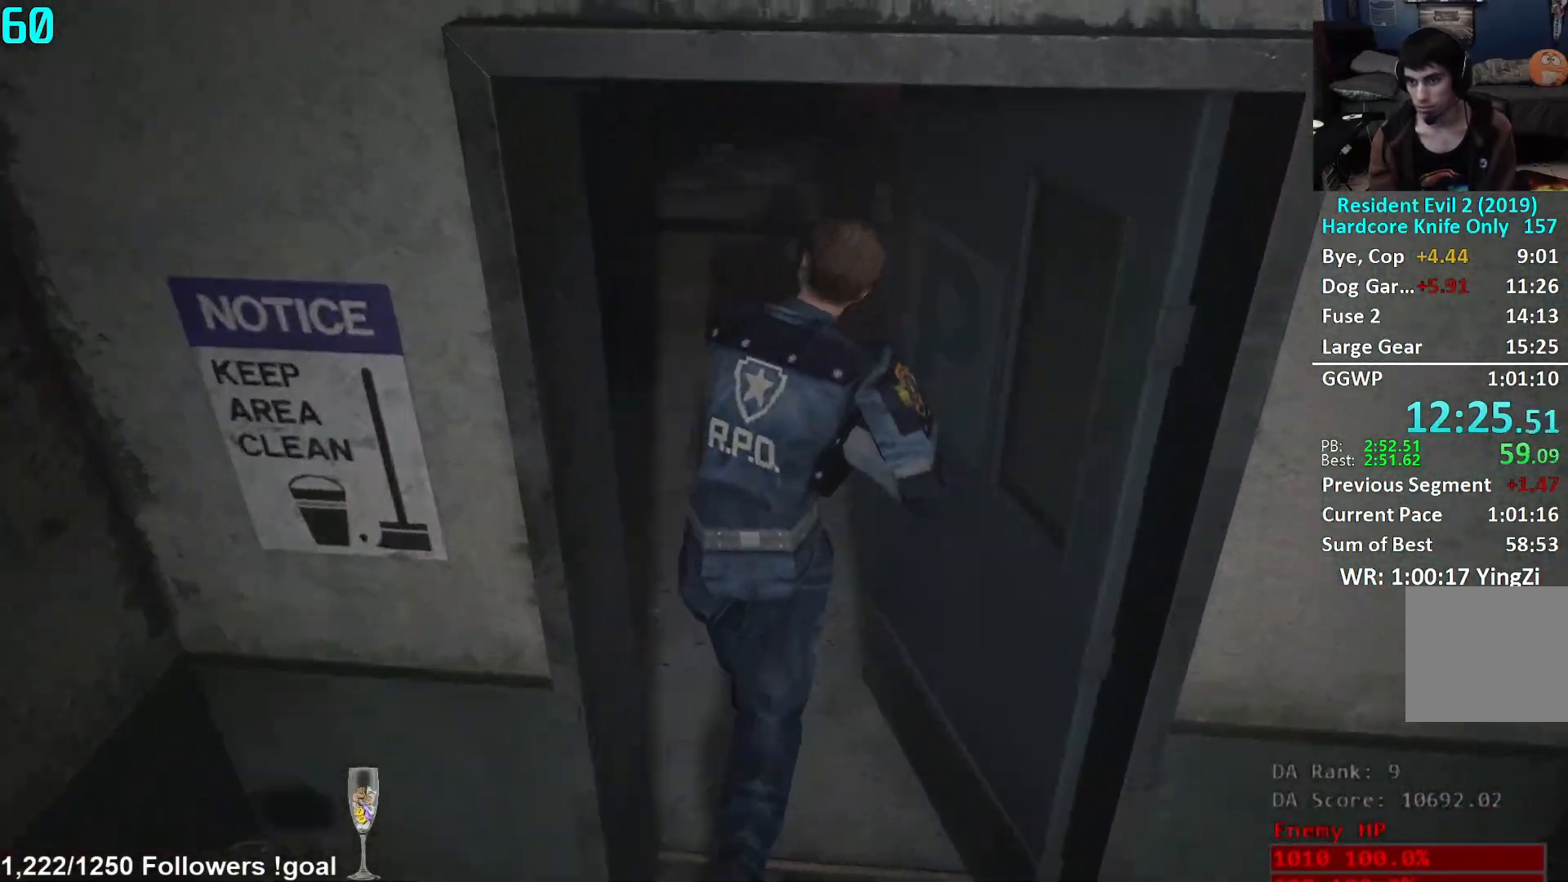
{"buttons": [], "left_stick": "up", "right_stick": "right", "events": [[284, "right_stick", "up-right"], [417, "right_stick", "right"]]}
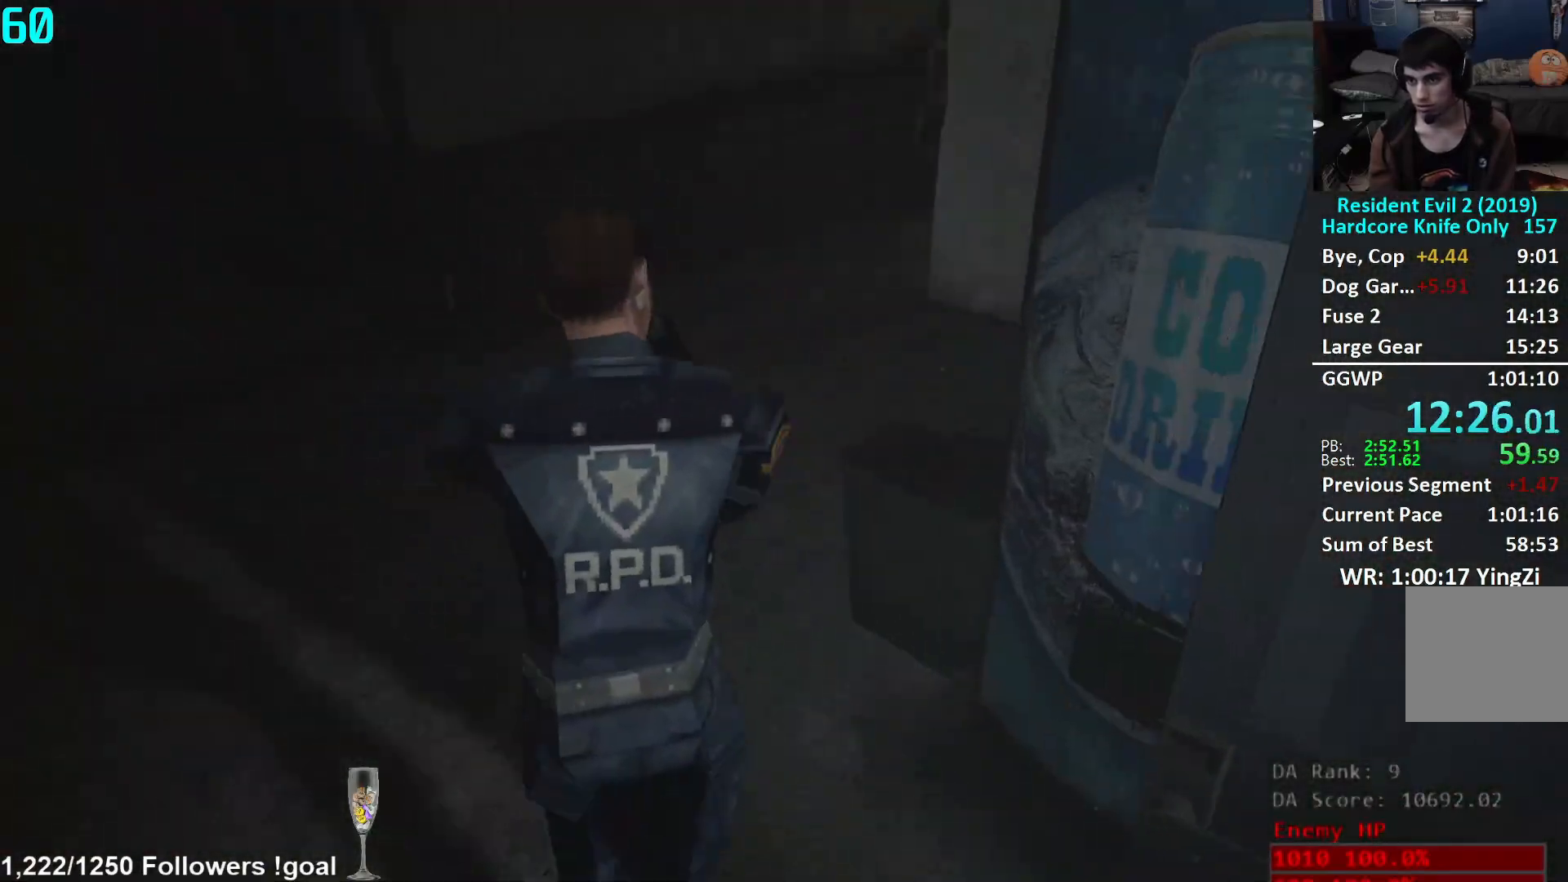
{"buttons": [], "left_stick": "up", "right_stick": "center", "events": [[83, "right_stick", "center"], [183, "right_stick", "right"], [484, "right_stick", "center"]]}
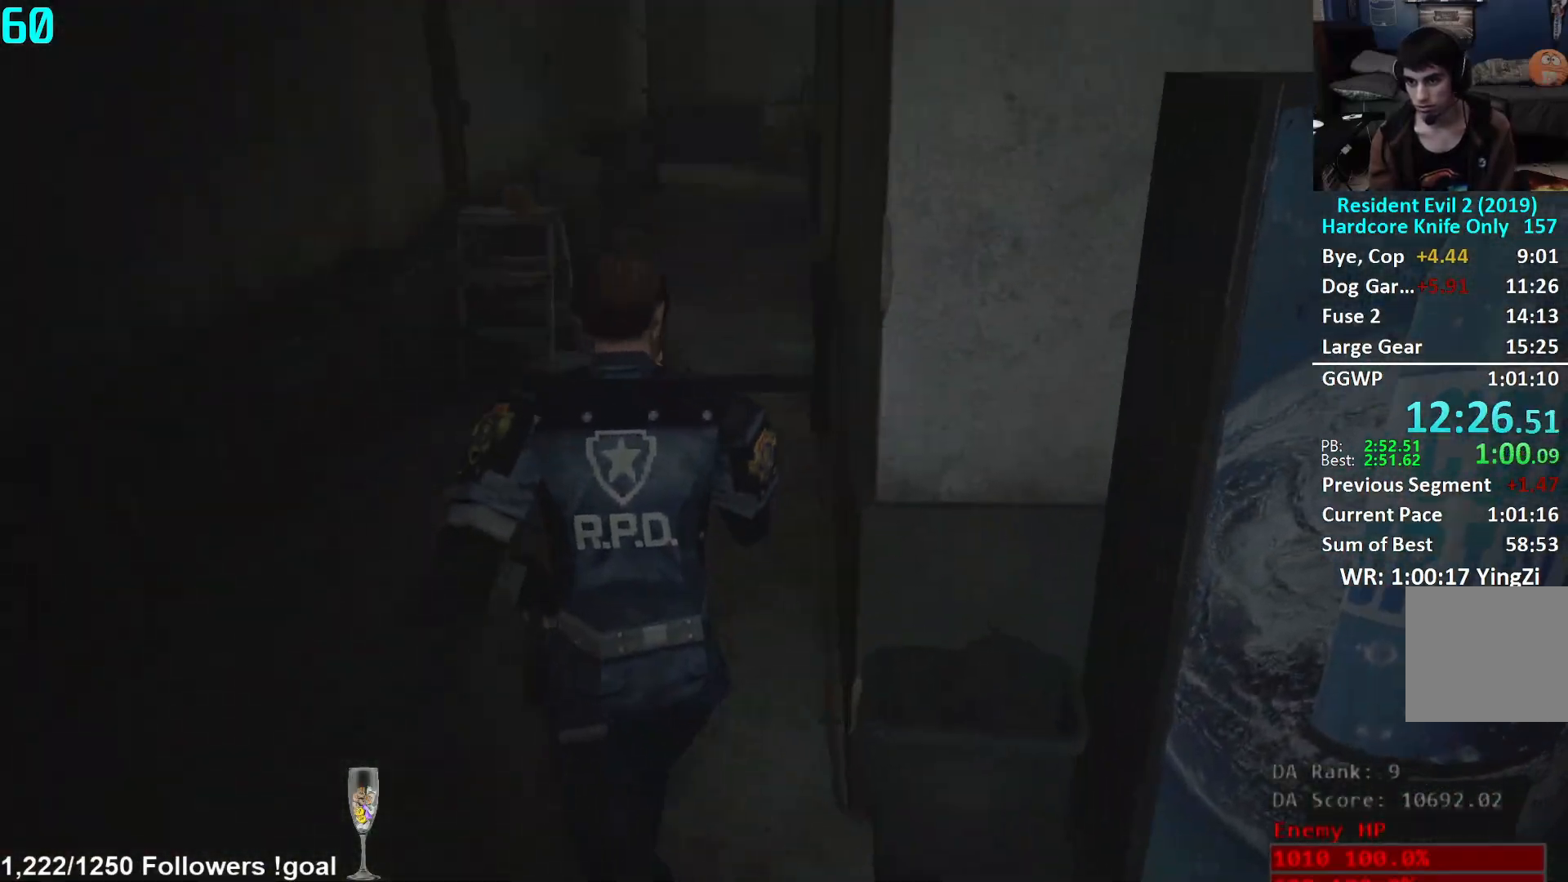
{"buttons": [], "left_stick": "up", "right_stick": "center", "events": [[184, "right_stick", "up"], [367, "right_stick", "center"]]}
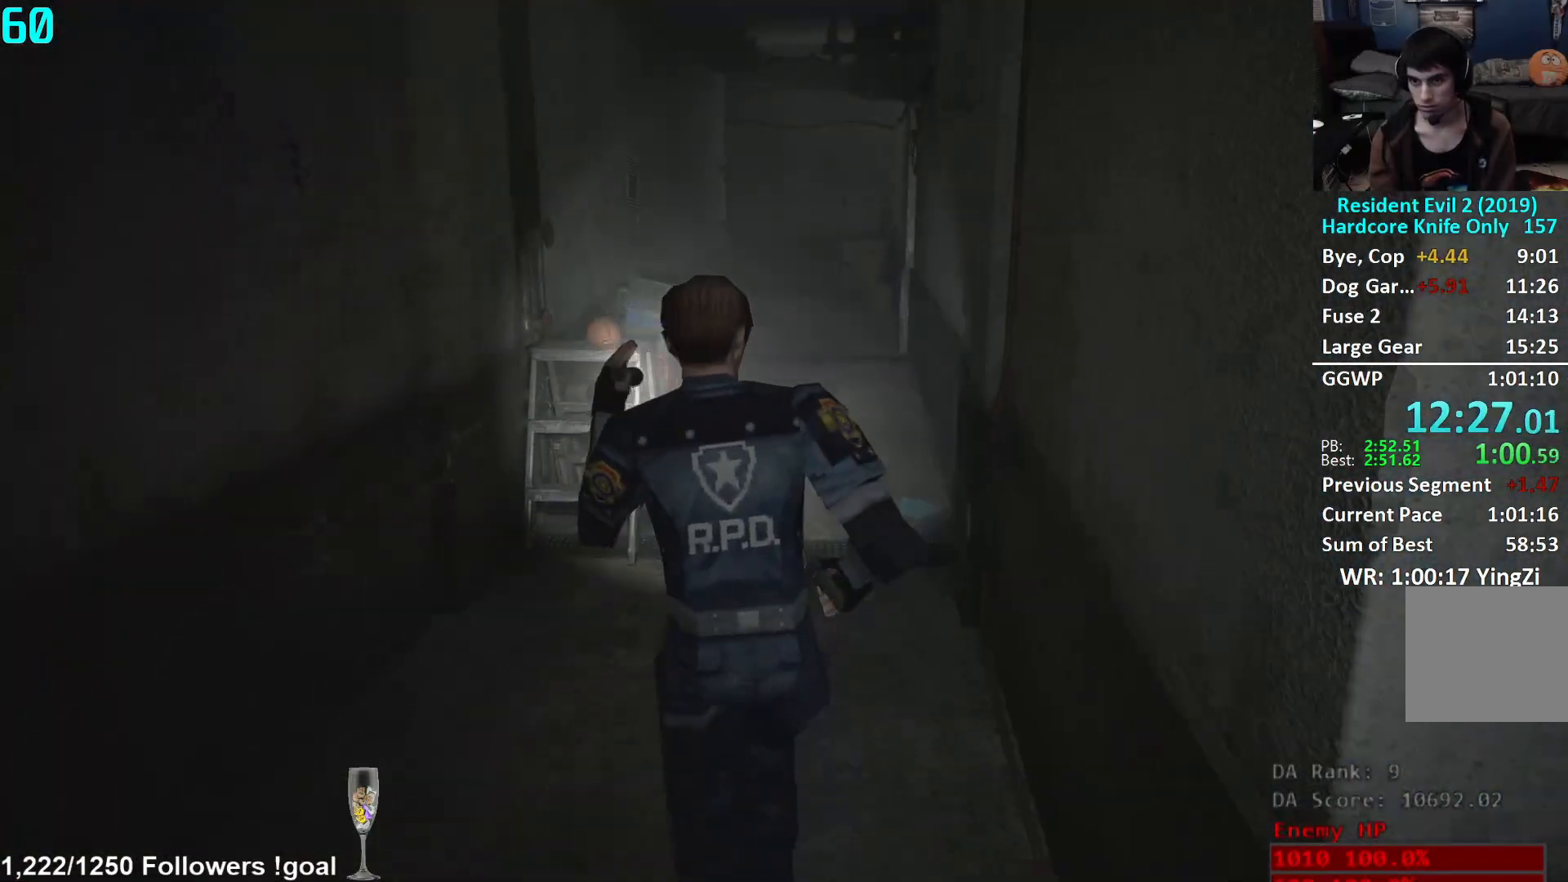
{"buttons": [], "left_stick": "up", "right_stick": "down-right", "events": [[417, "right_stick", "down-right"]]}
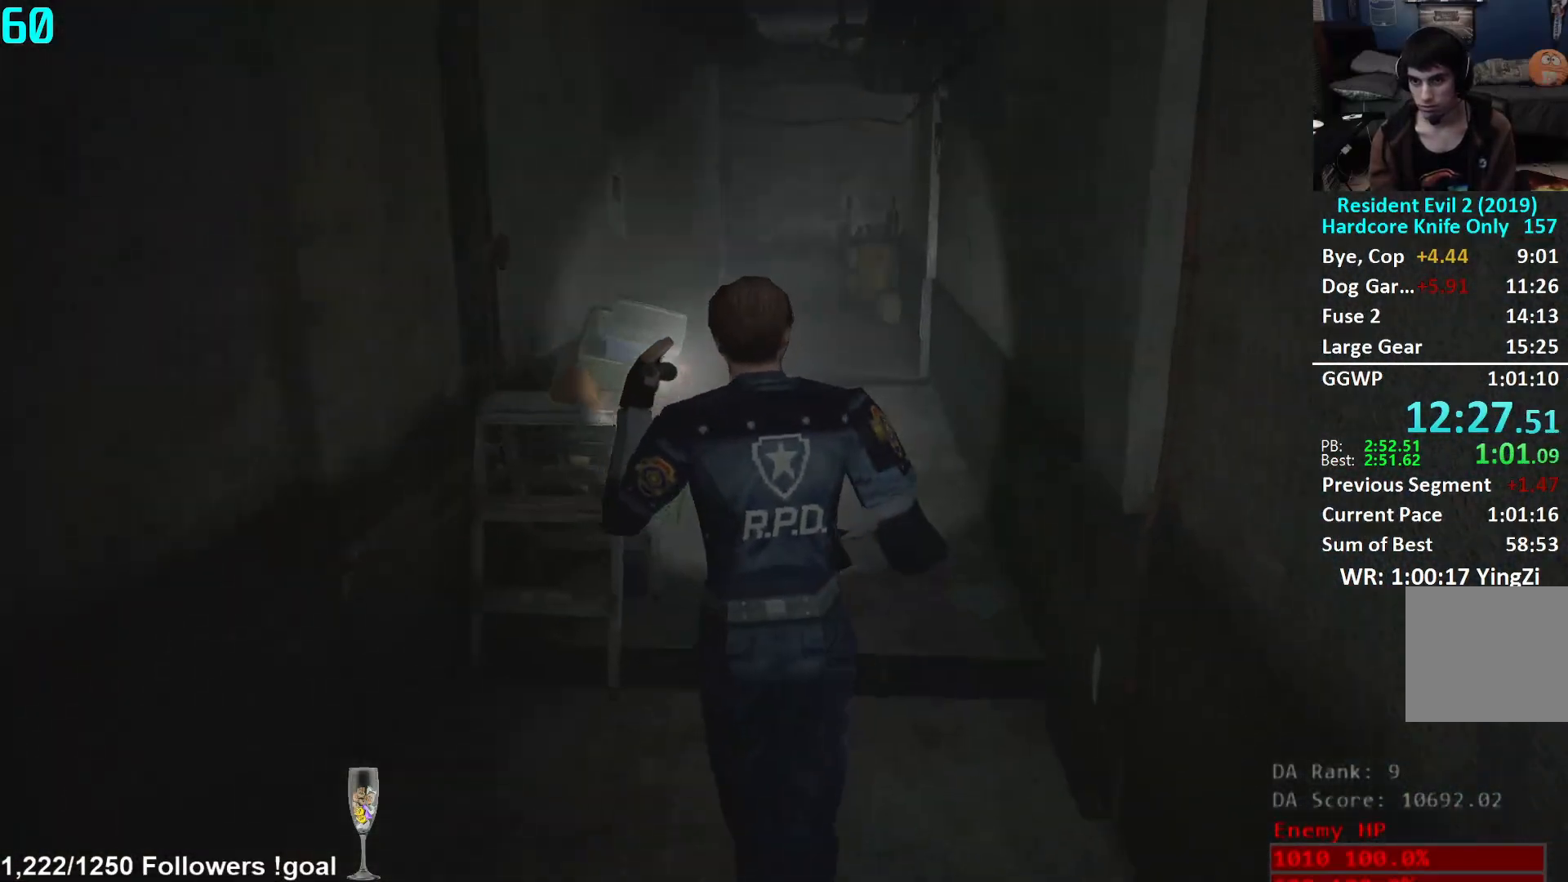
{"buttons": [], "left_stick": "up", "right_stick": "center", "events": [[284, "right_stick", "center"]]}
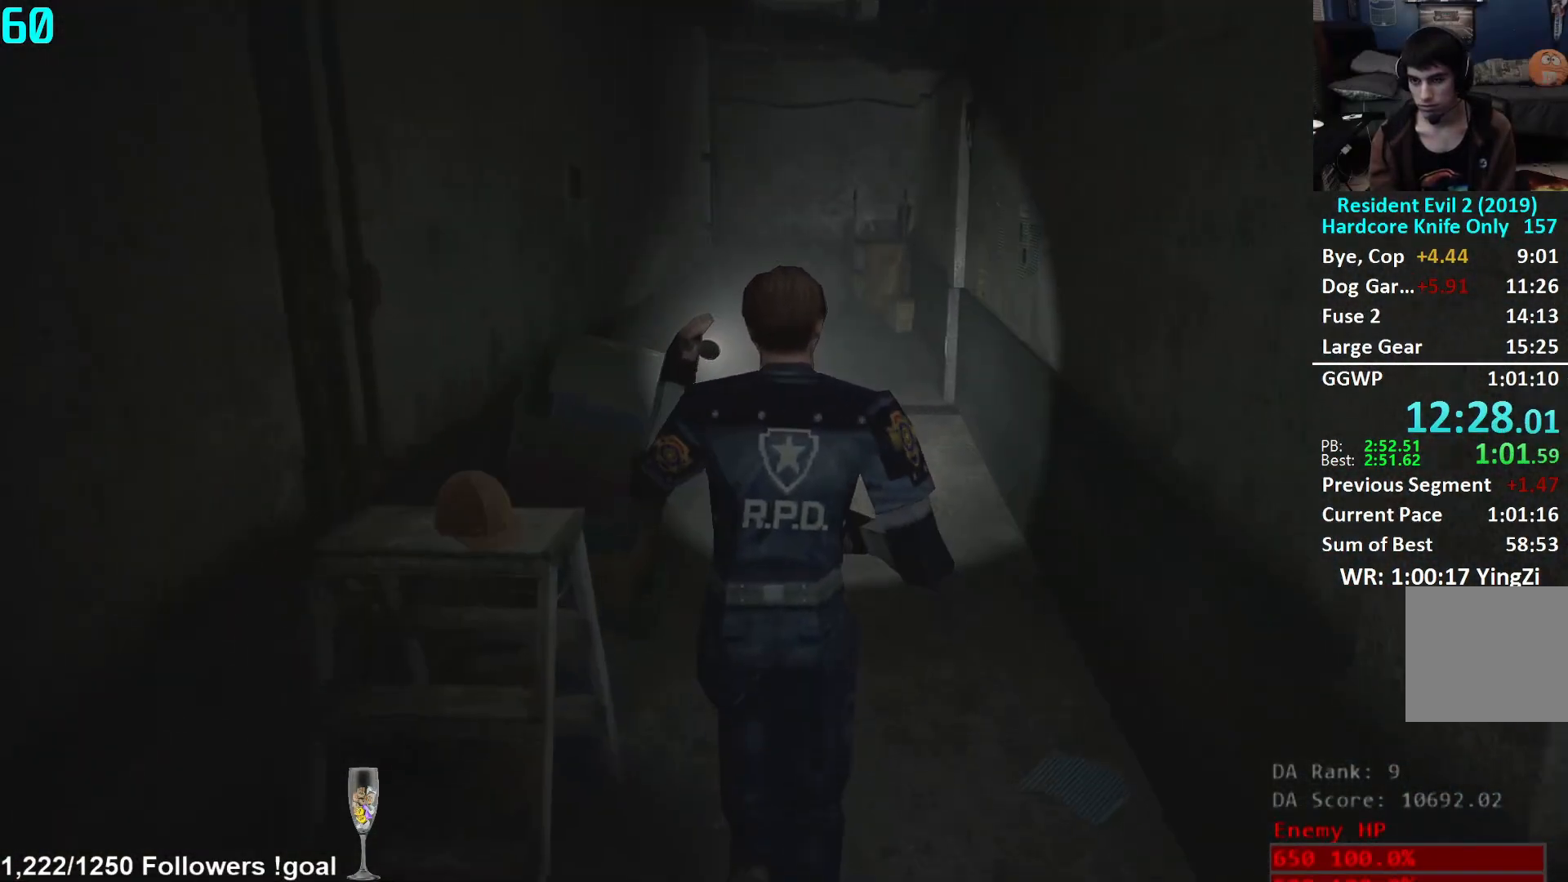
{"buttons": [], "left_stick": "up", "right_stick": "center", "events": []}
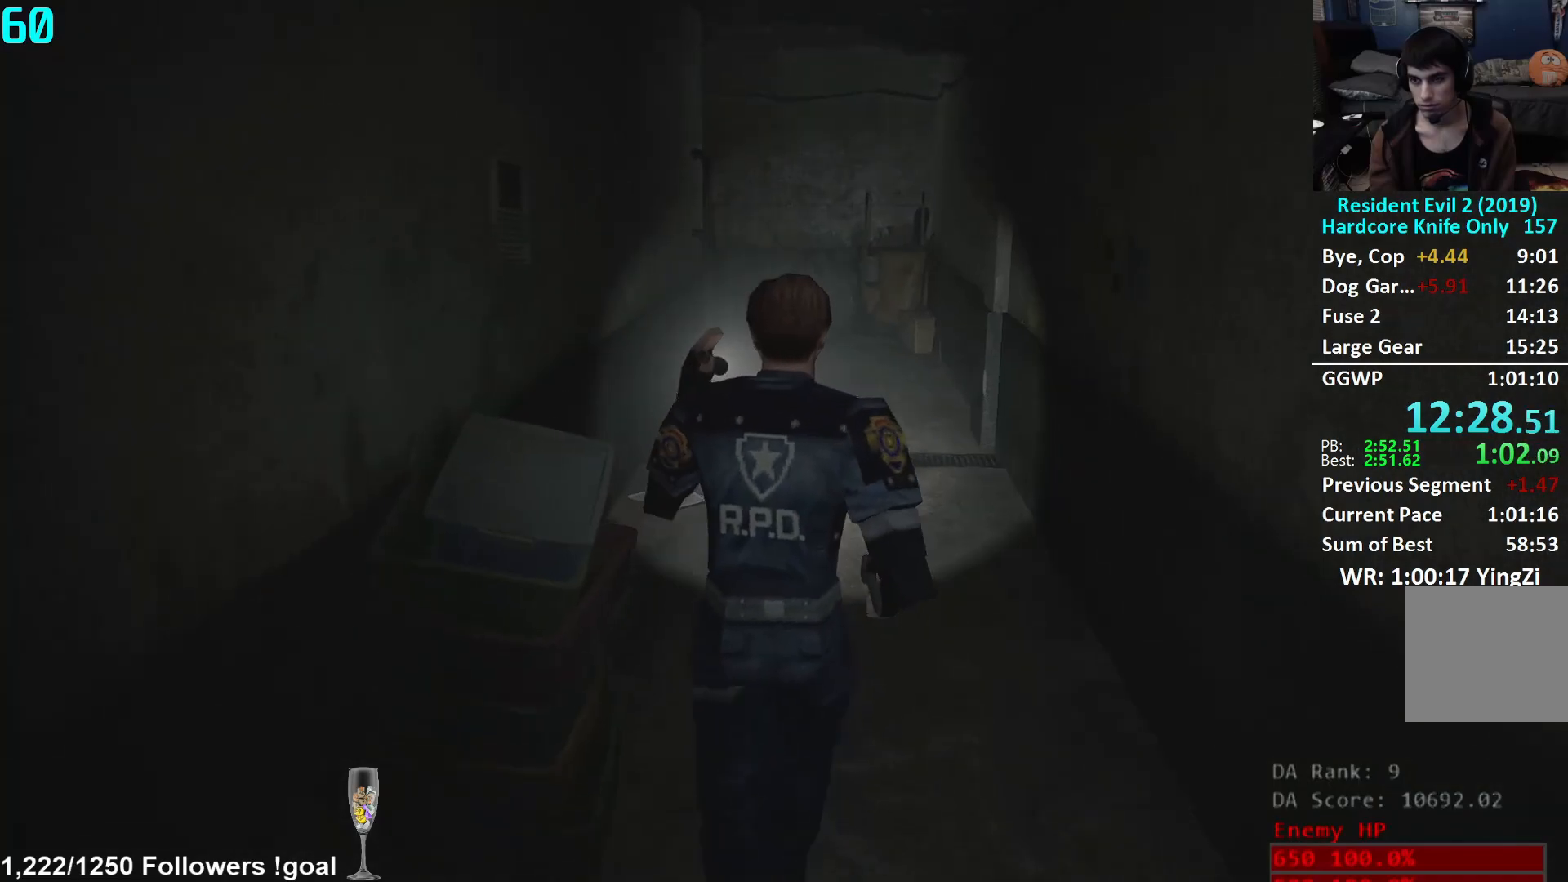
{"buttons": [], "left_stick": "up", "right_stick": "left", "events": [[451, "right_stick", "left"]]}
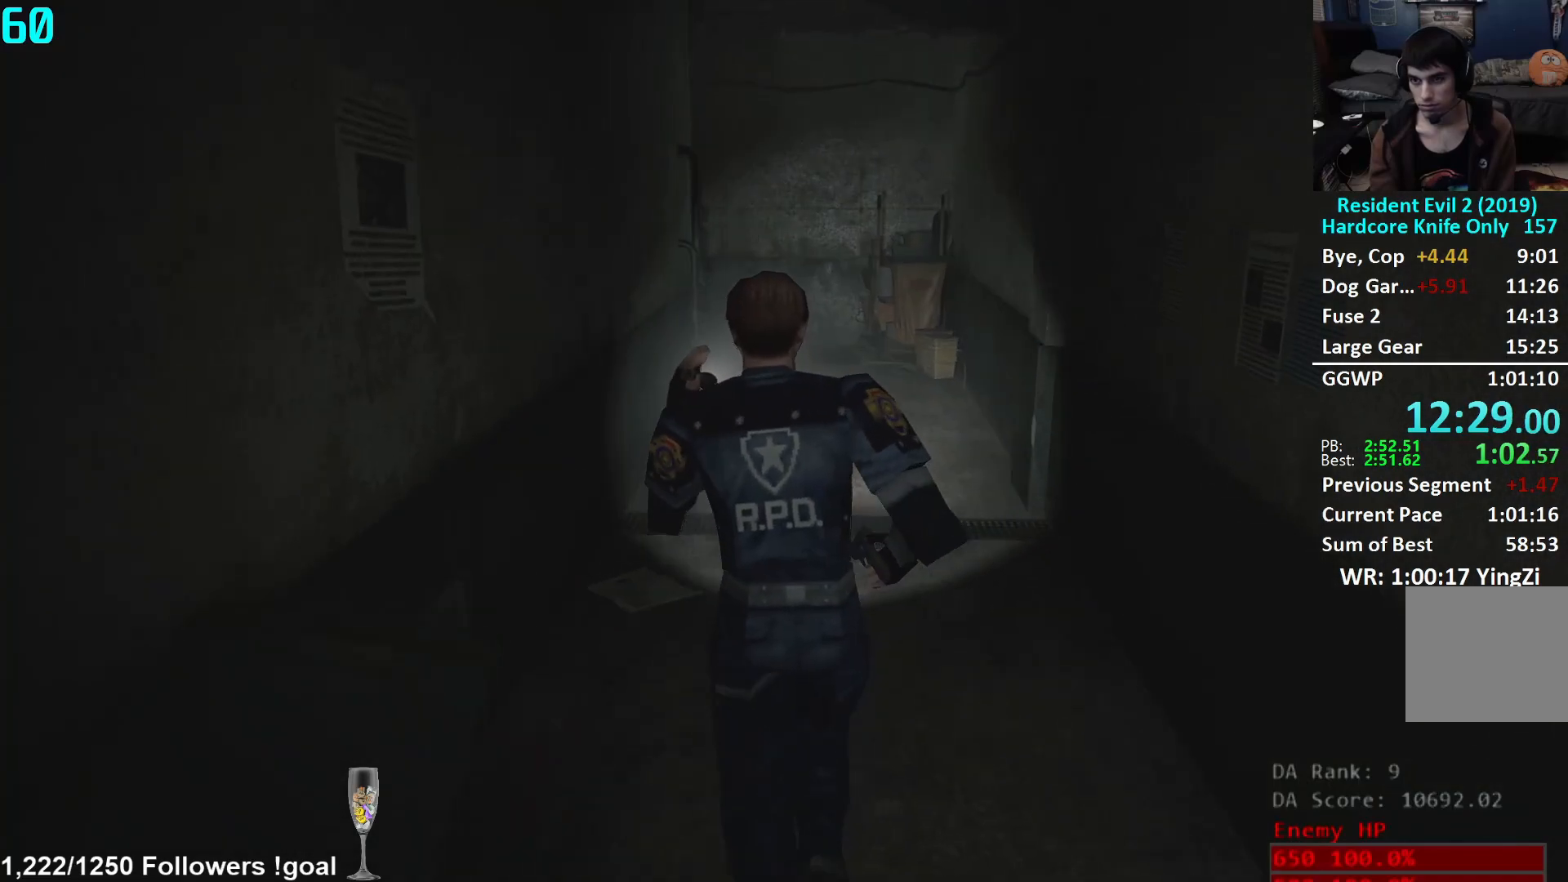
{"buttons": [], "left_stick": "up", "right_stick": "center", "events": [[250, "right_stick", "down-left"], [400, "right_stick", "center"]]}
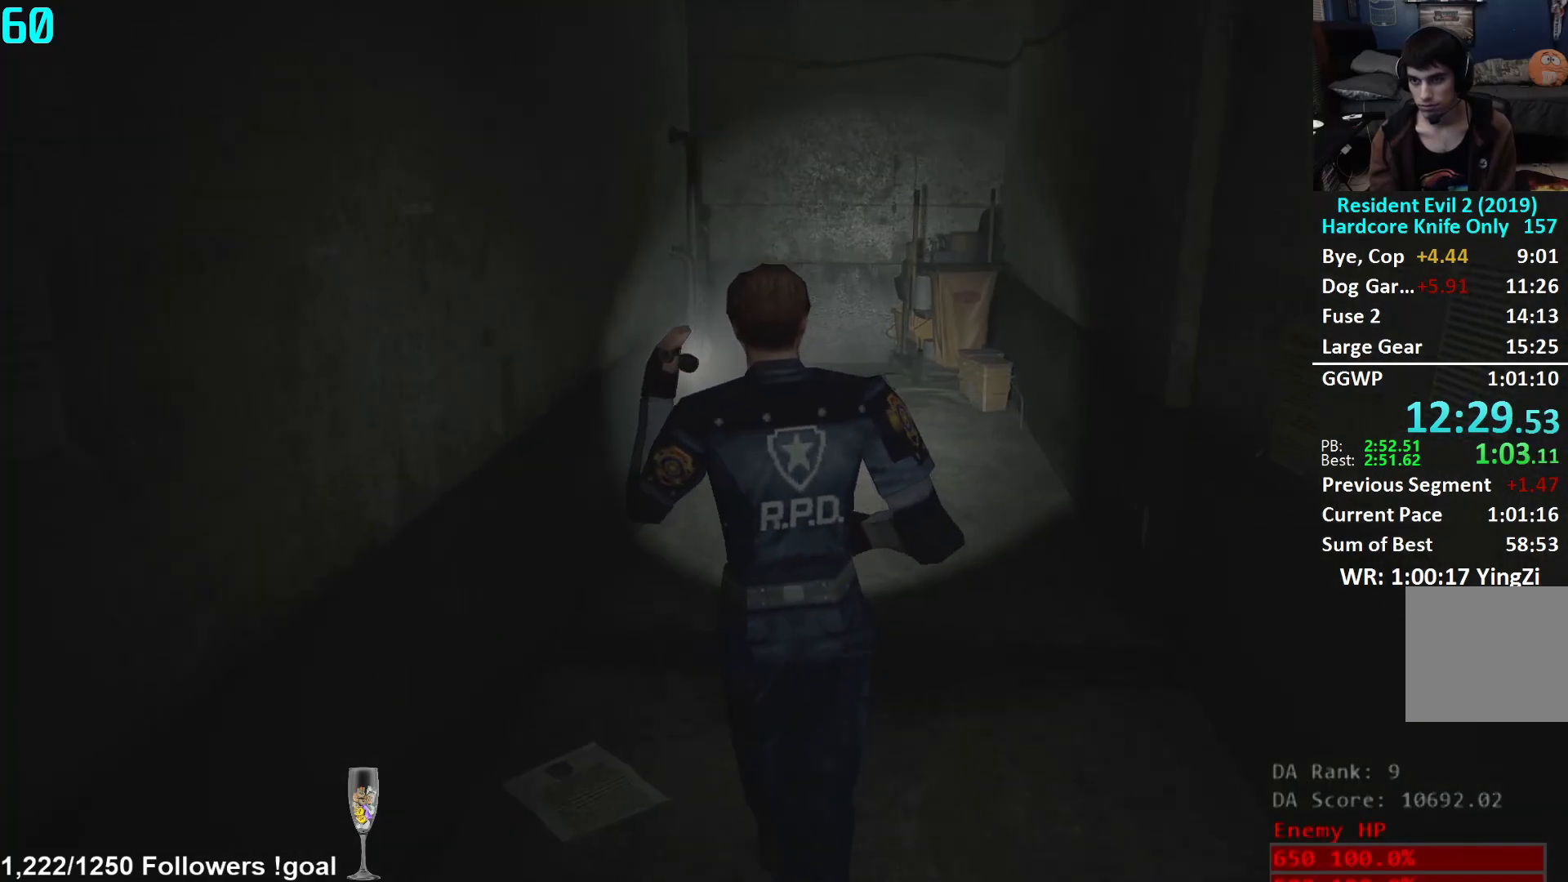
{"buttons": [], "left_stick": "up", "right_stick": "down", "events": [[317, "right_stick", "down"]]}
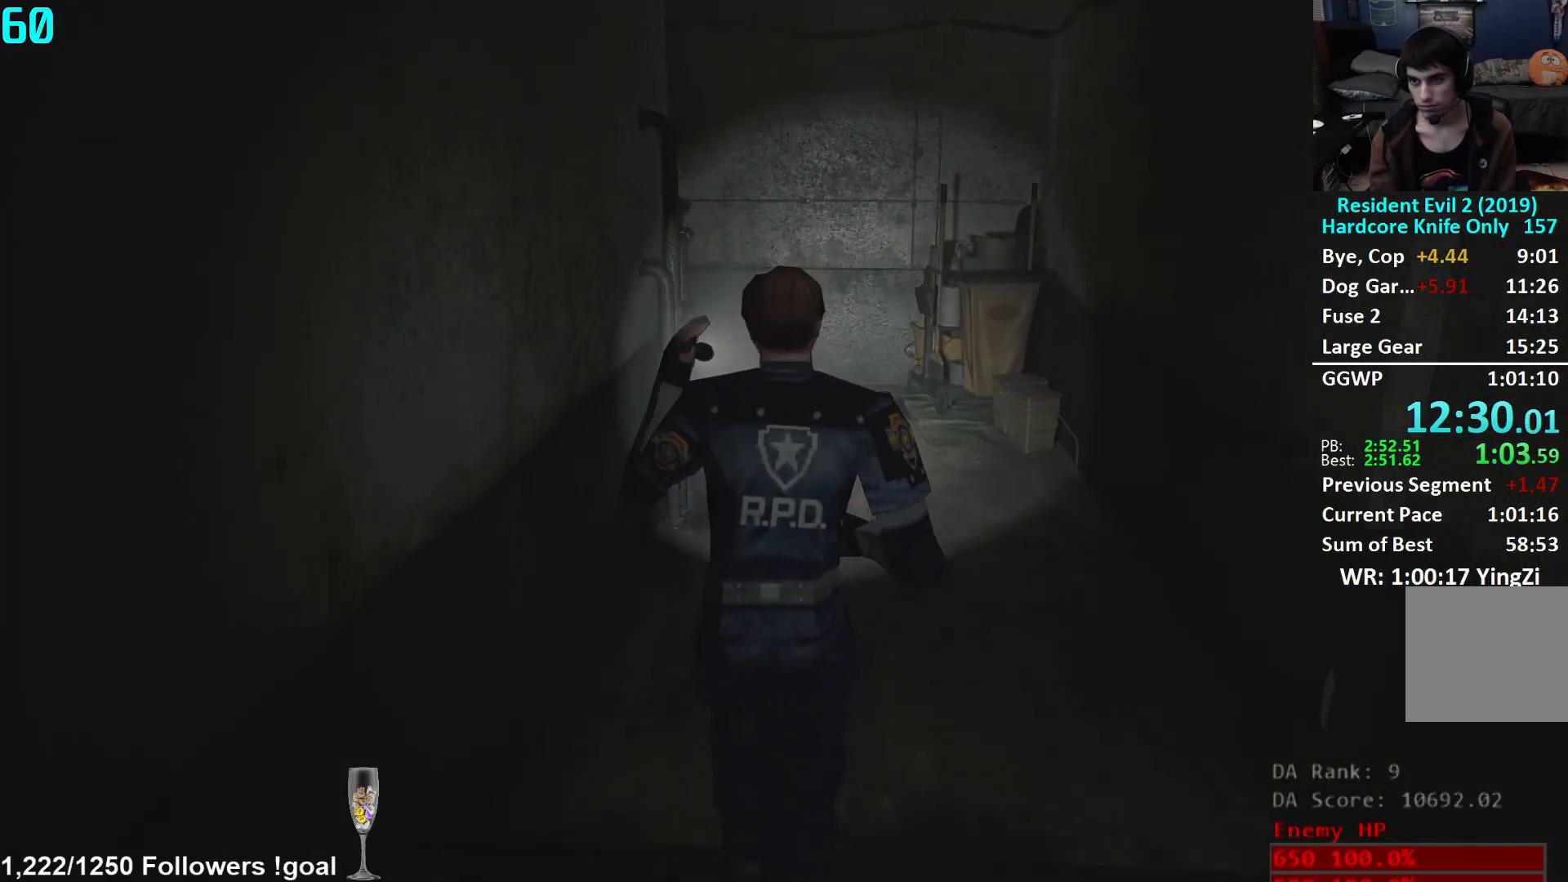
{"buttons": [], "left_stick": "up", "right_stick": "down", "events": []}
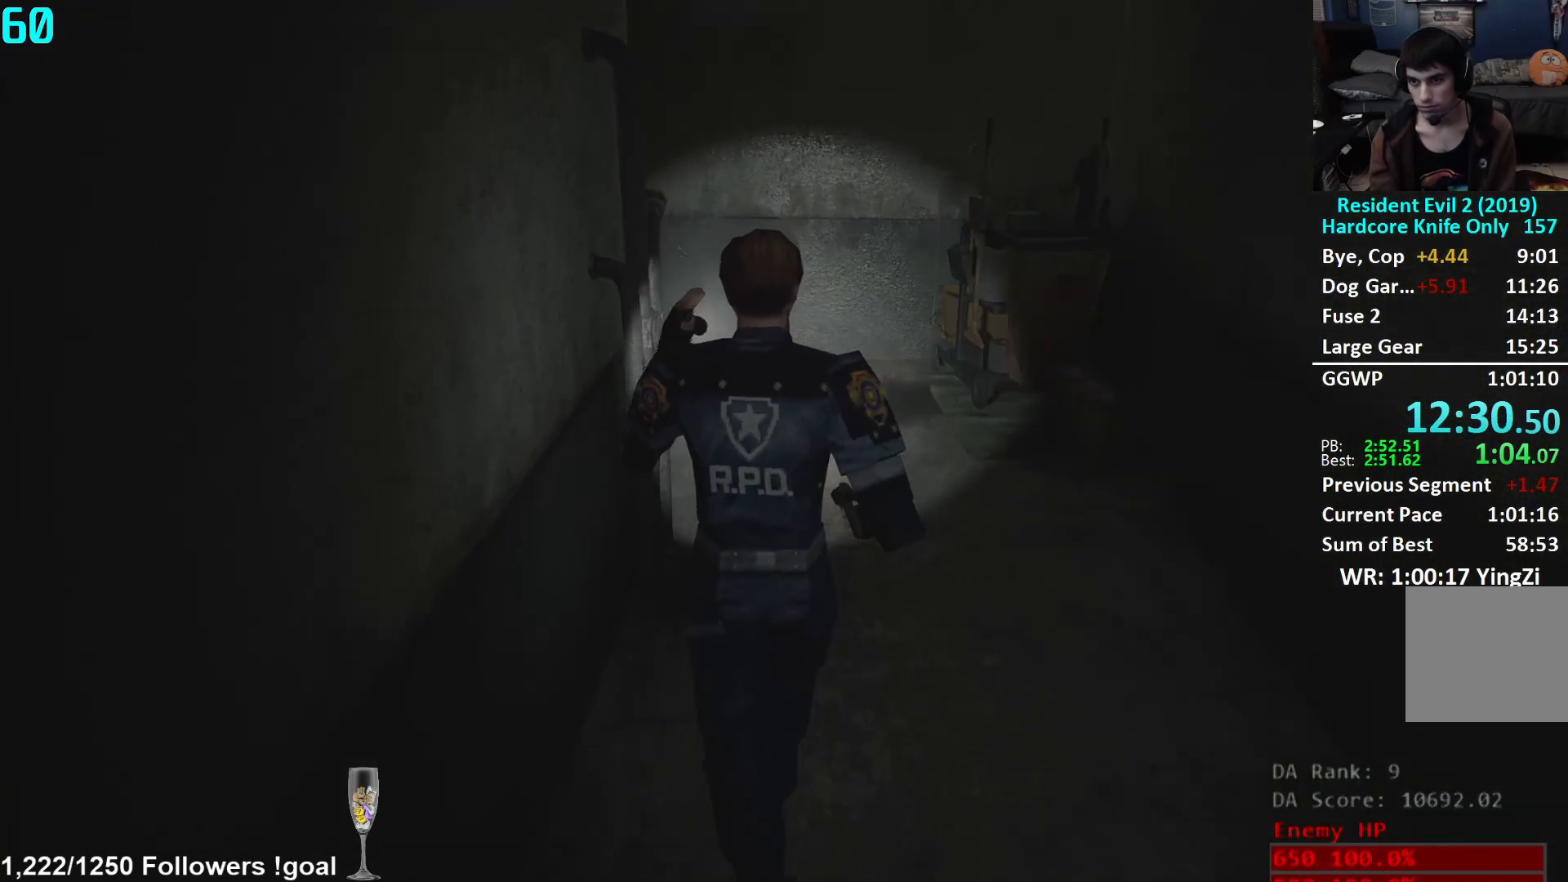
{"buttons": [], "left_stick": "up", "right_stick": "center", "events": [[450, "right_stick", "center"]]}
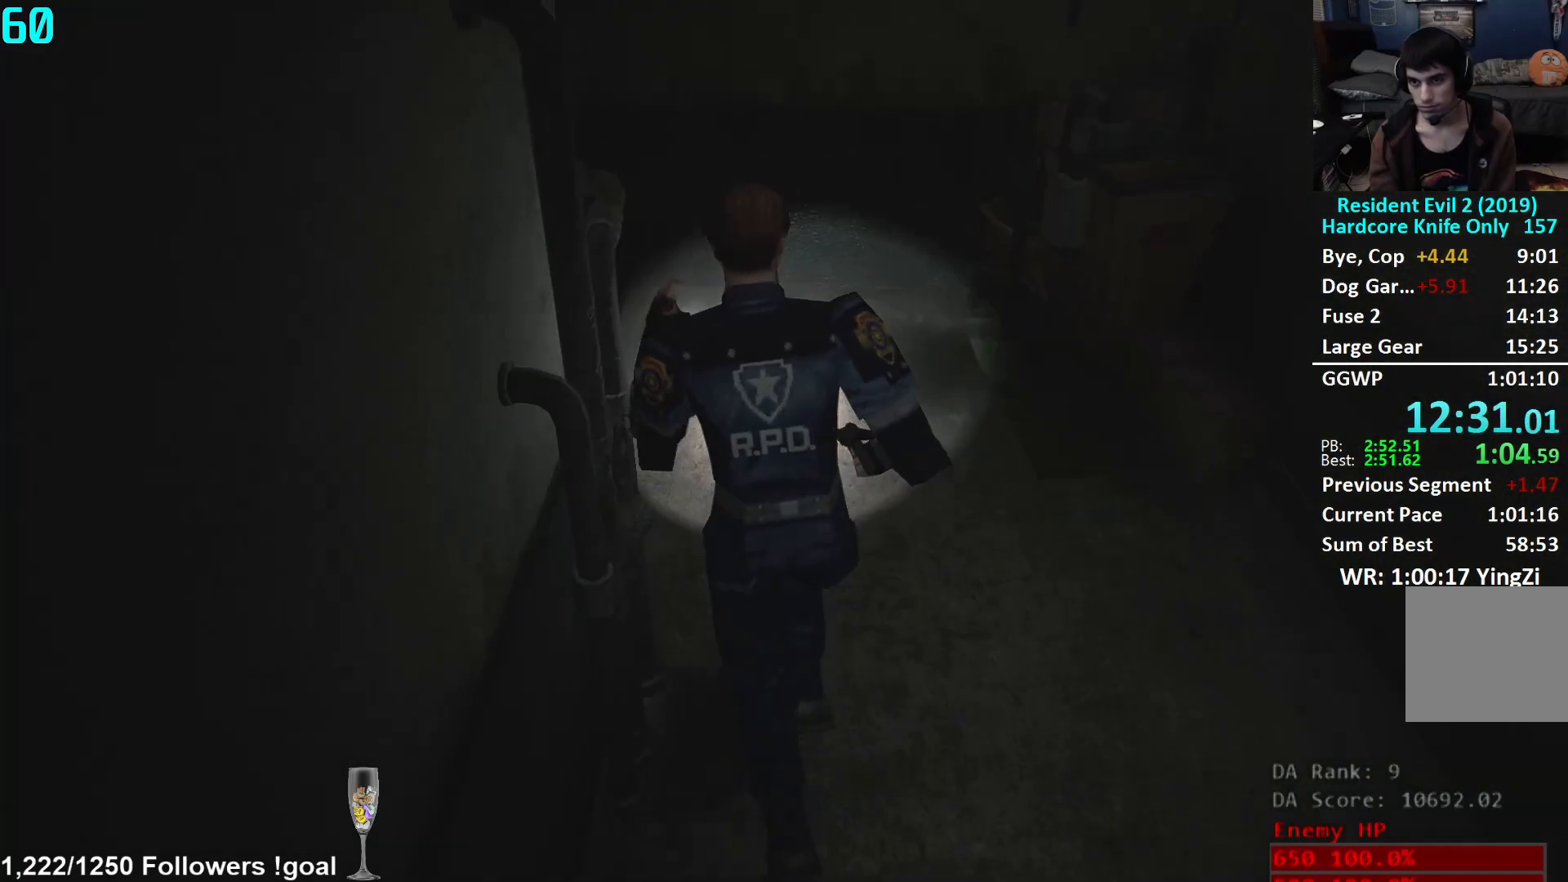
{"buttons": [], "left_stick": "left", "right_stick": "left", "events": [[317, "left_stick", "center"], [317, "right_stick", "left"], [400, "left_stick", "left"]]}
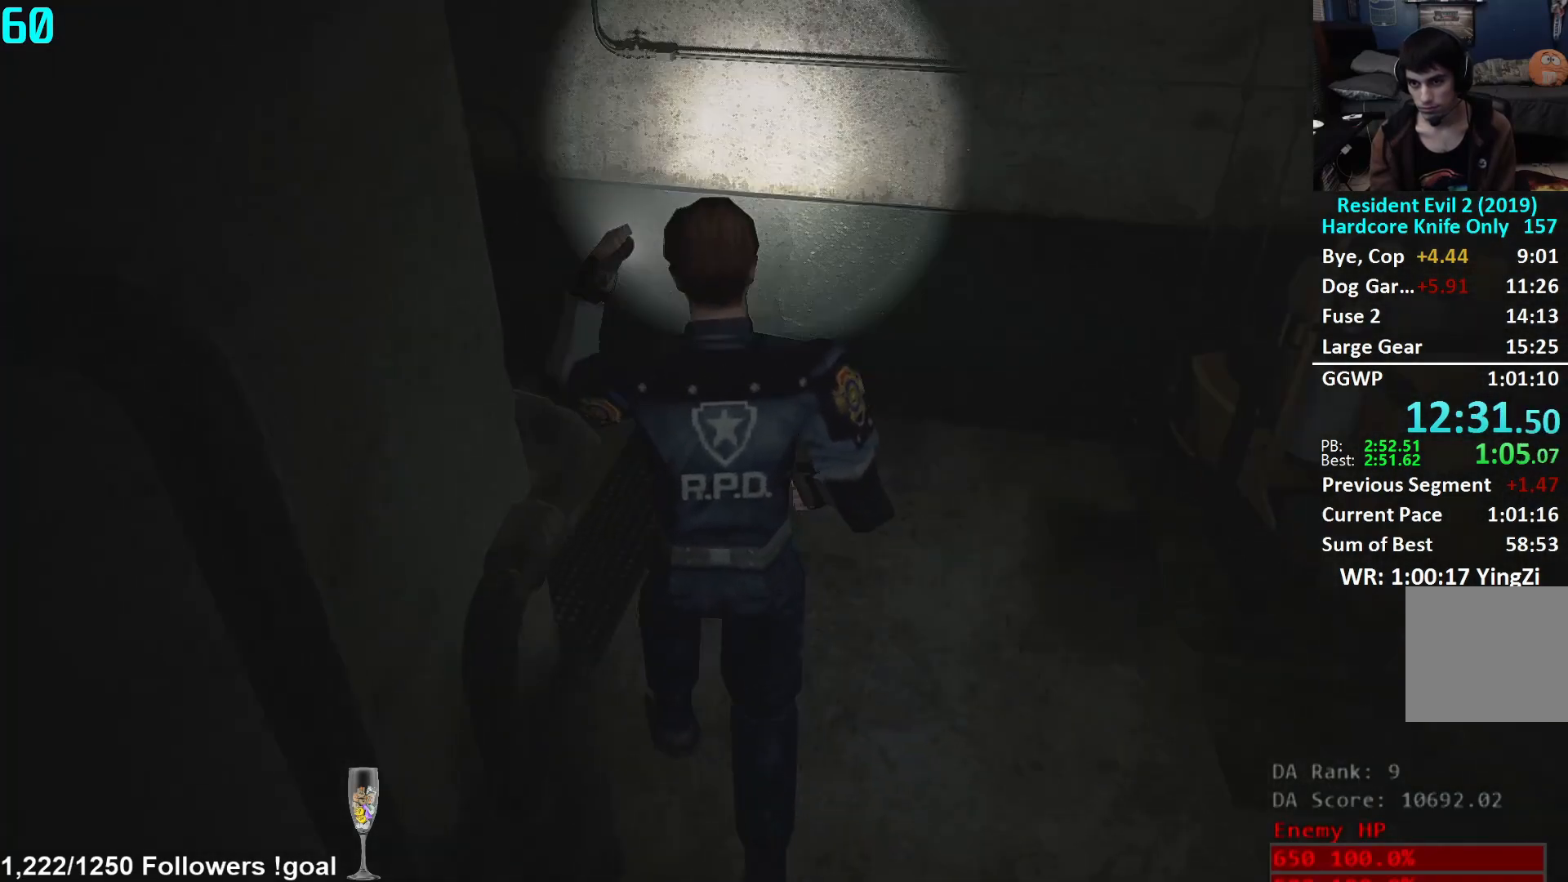
{"buttons": [], "left_stick": "up", "right_stick": "up-left", "events": [[266, "left_stick", "up-left"], [383, "right_stick", "up-left"], [433, "left_stick", "up"]]}
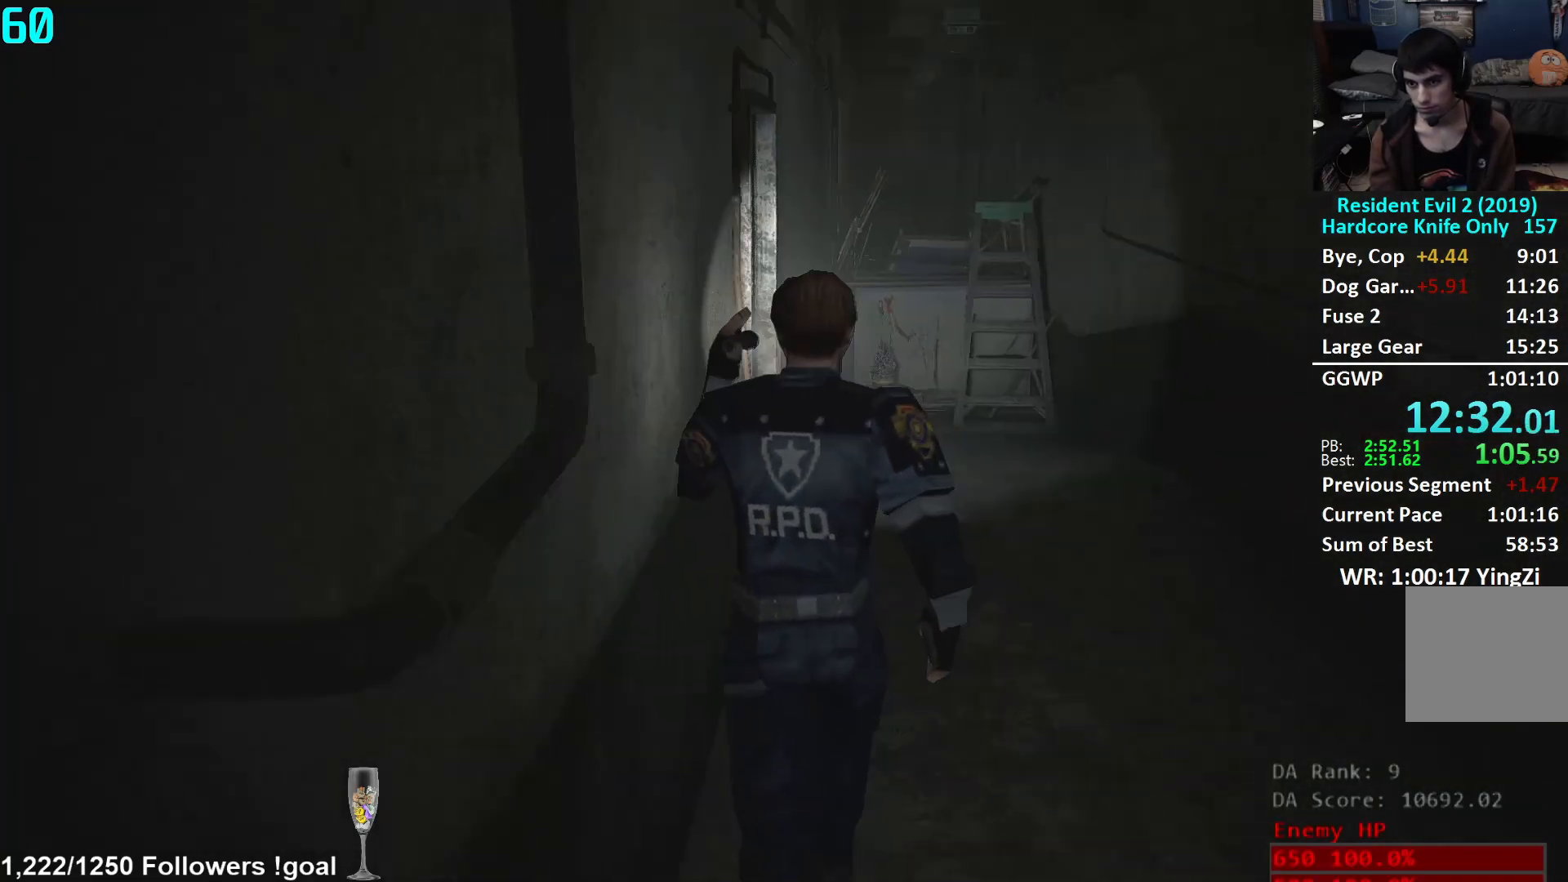
{"buttons": [], "left_stick": "up", "right_stick": "down-left", "events": [[33, "right_stick", "center"], [417, "right_stick", "down-left"]]}
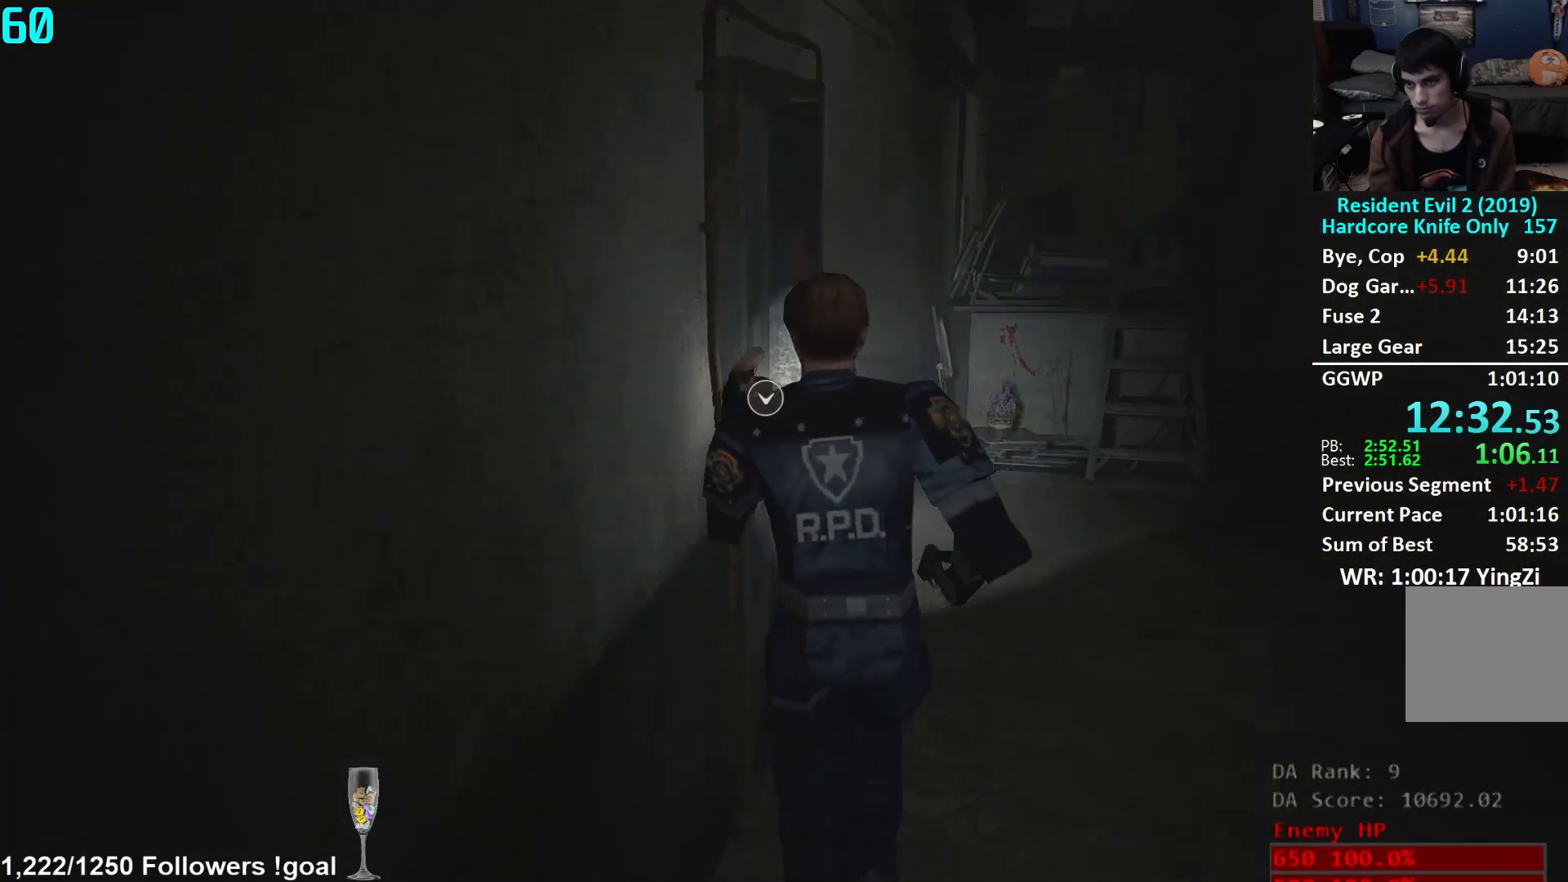
{"buttons": [], "left_stick": "up", "right_stick": "down-left", "events": [[250, "right_stick", "center"], [283, "A", "down"], [367, "A", "up"], [383, "right_stick", "down-left"]]}